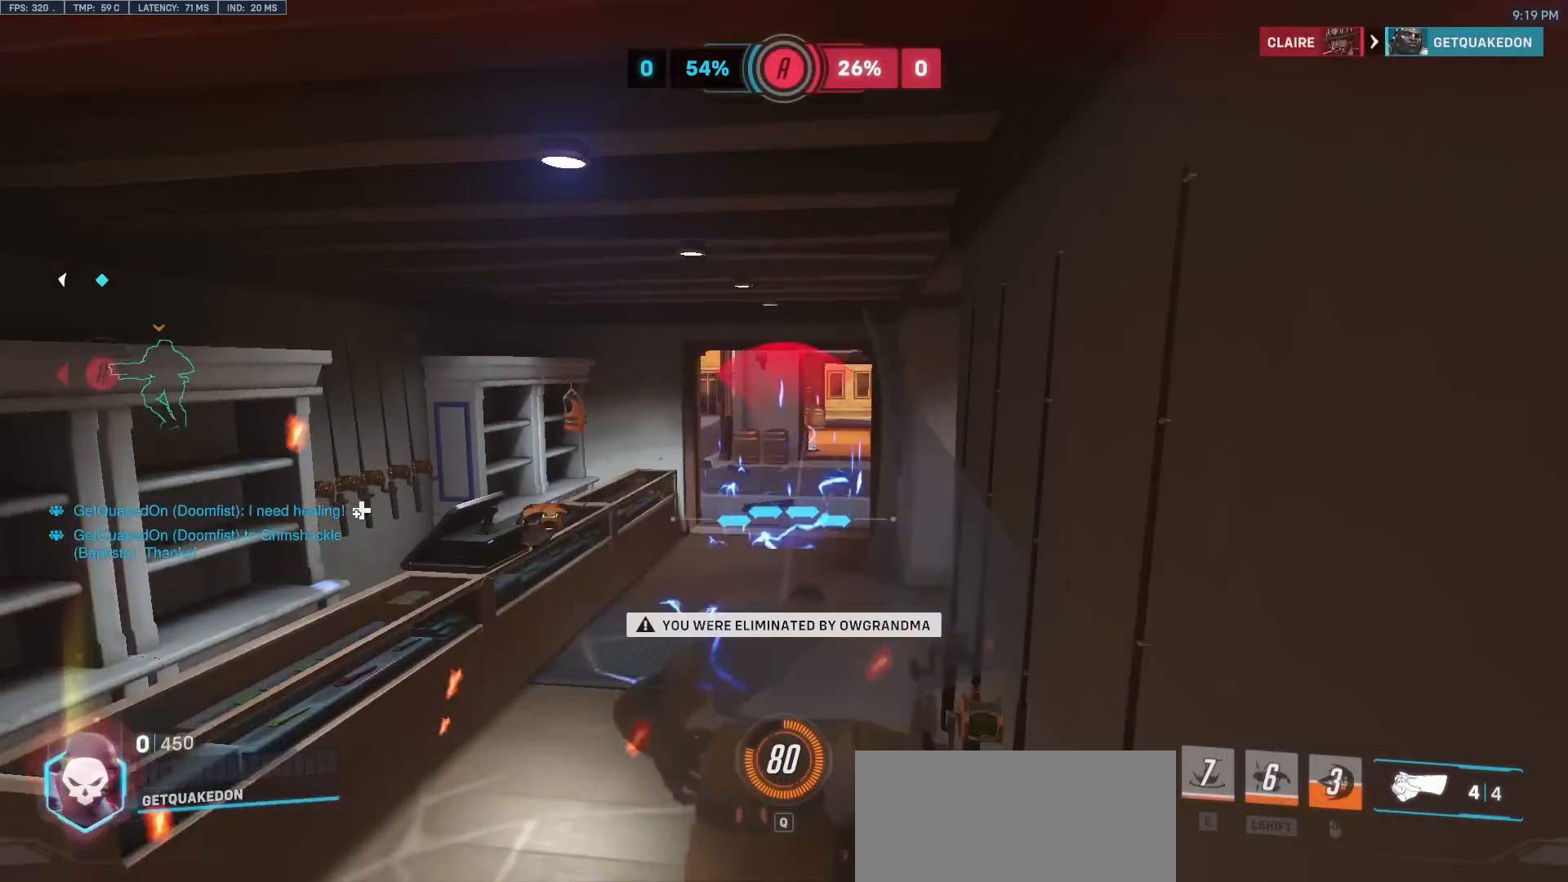
Gameplay with keyboard and mouse; each line is a JSON object with the keys and mouse buttons held at the frame after it. "events" lists presses ("down") and releases ("up") of "a", "ctrl", "d", "e", "f", "melee", "q", "r", "s", "shift", "space", "w", "mouse_left" and "mouse_right" between this image and that frame as [ms after this image, input, new state], when the widget could be followed in between. "mouse_left", "mouse_right" = the "left", "right" buttons of the "mouse" list. No other keys are recorded. Mouse movement is not recorded. Key names are as the overlay labels them; some are game actions (e.g. jump) rather than physical keys.
{"keys": [], "mouse": [], "events": [[233, "w", "up"]]}
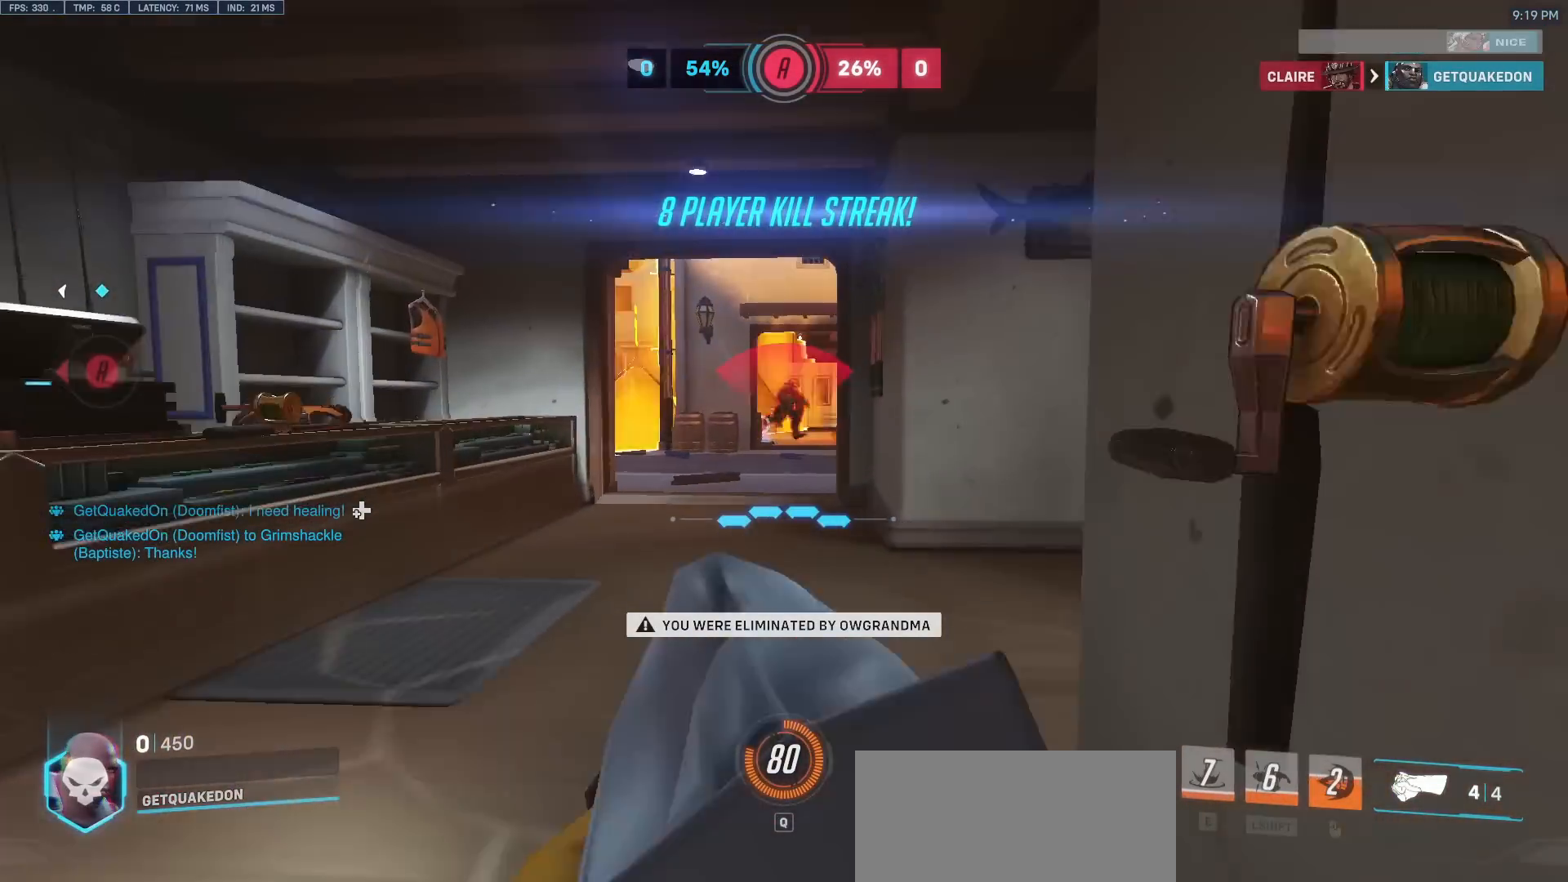
{"keys": [], "mouse": [], "events": []}
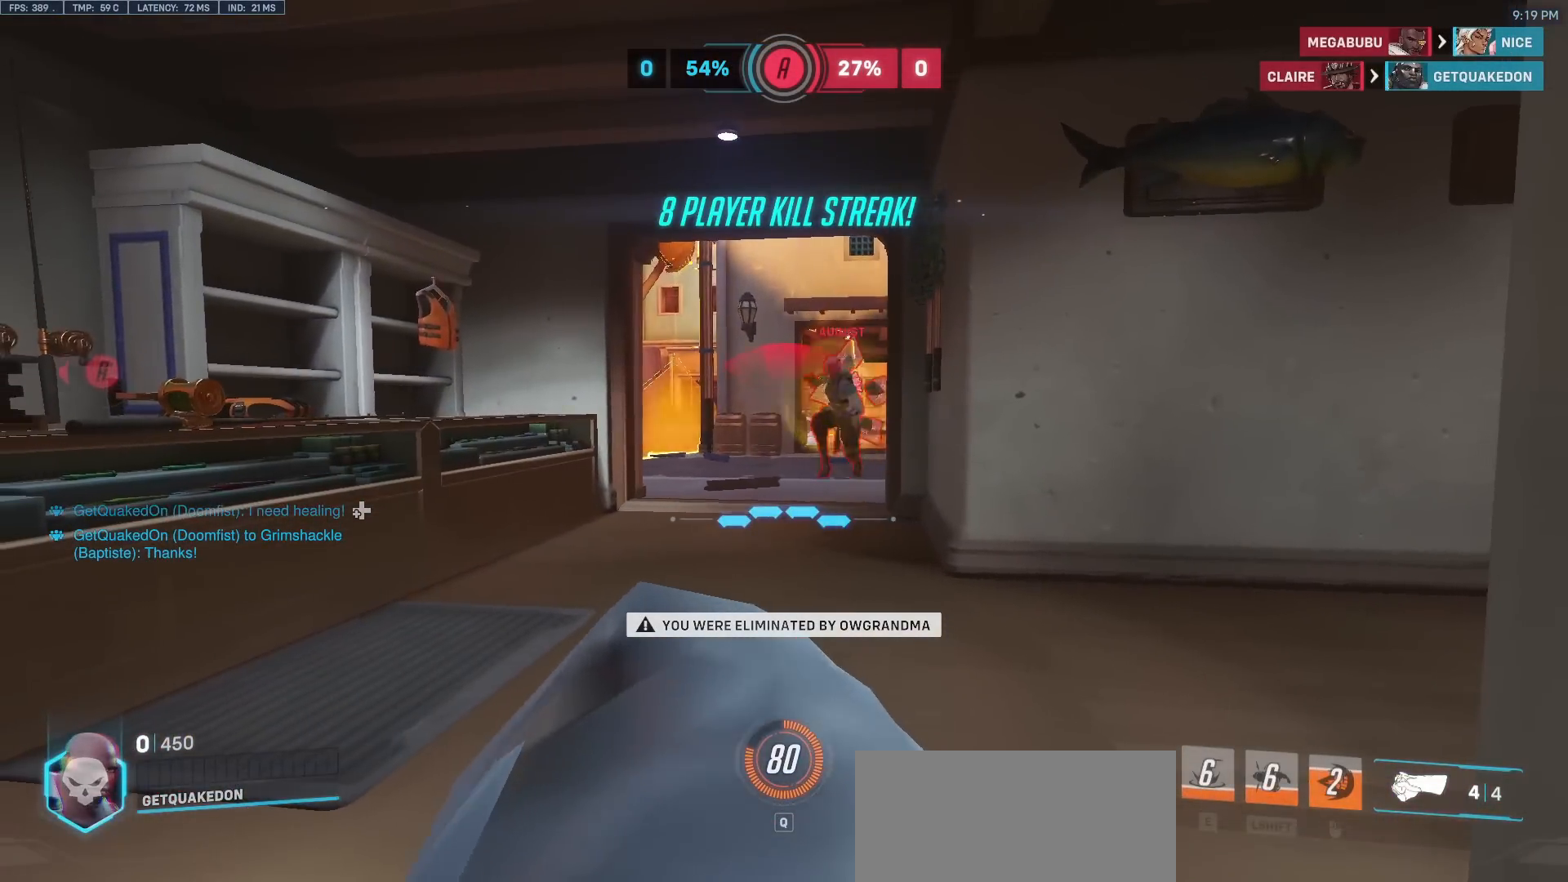
{"keys": [], "mouse": [], "events": []}
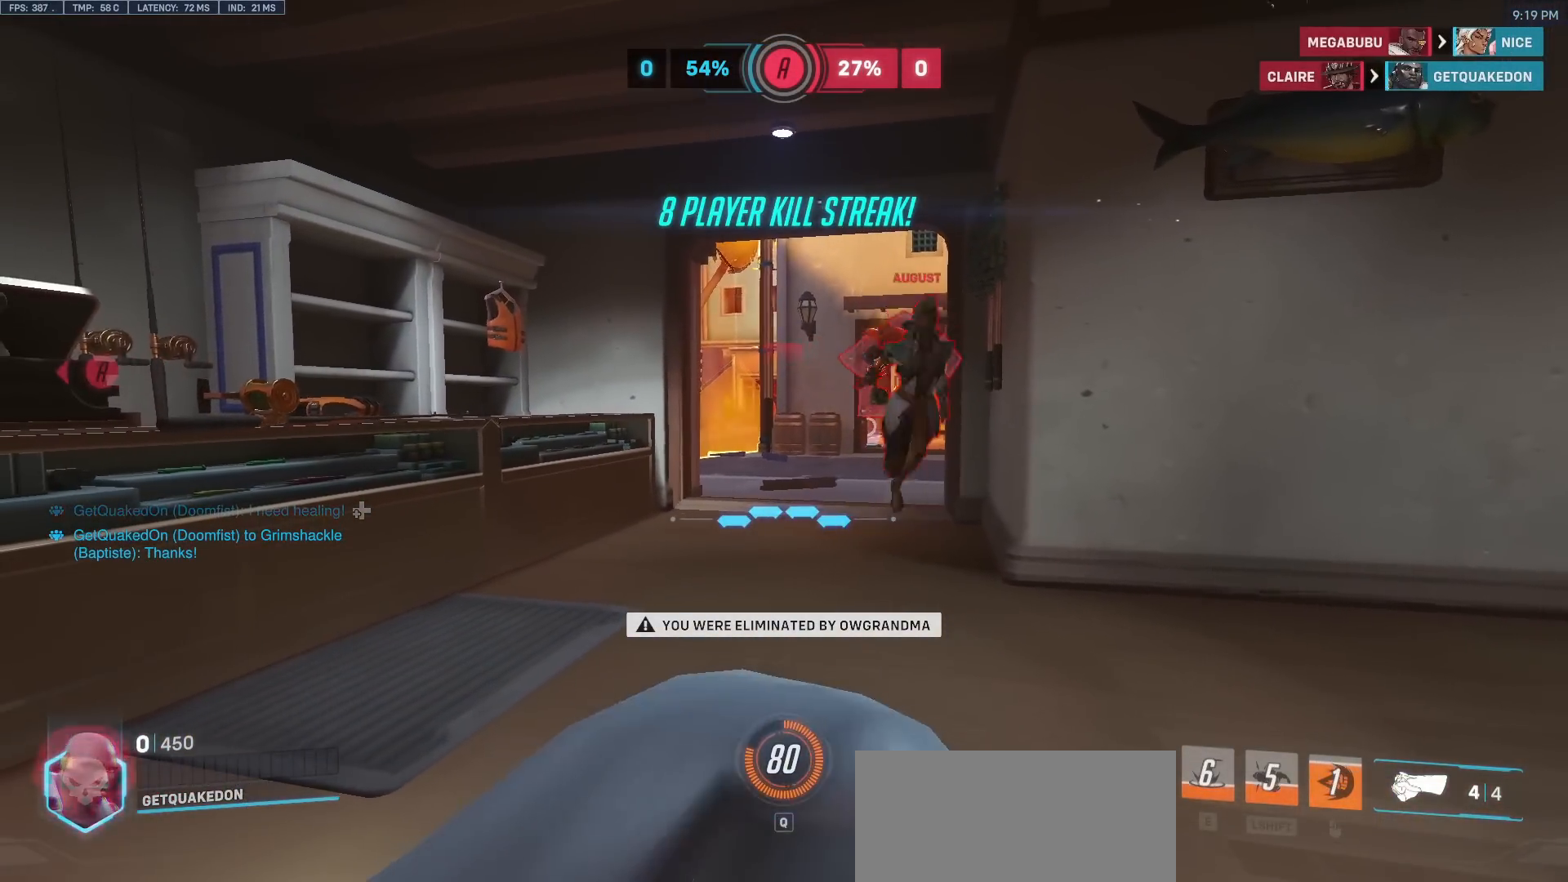
{"keys": ["space", "w"], "mouse": [], "events": [[50, "space", "down"], [133, "space", "up"], [217, "a", "down"], [217, "w", "down"], [400, "a", "up"], [400, "space", "down"]]}
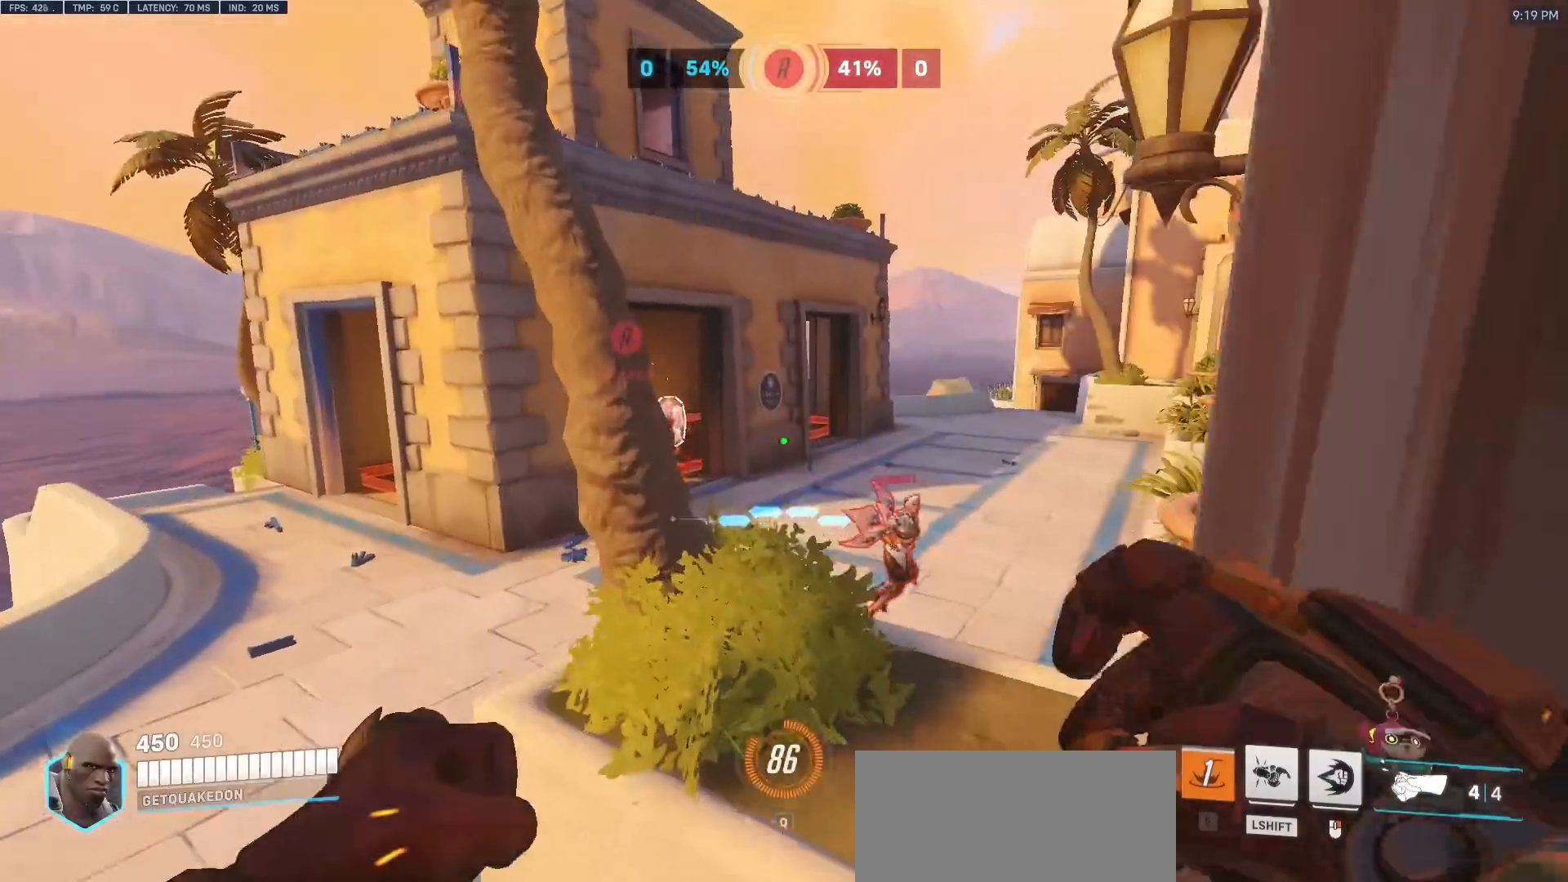
{"keys": ["w"], "mouse": ["left"], "events": [[100, "space", "up"], [133, "mouse_left", "down"], [183, "d", "down"], [283, "mouse_left", "up"], [333, "d", "up"], [417, "mouse_left", "down"]]}
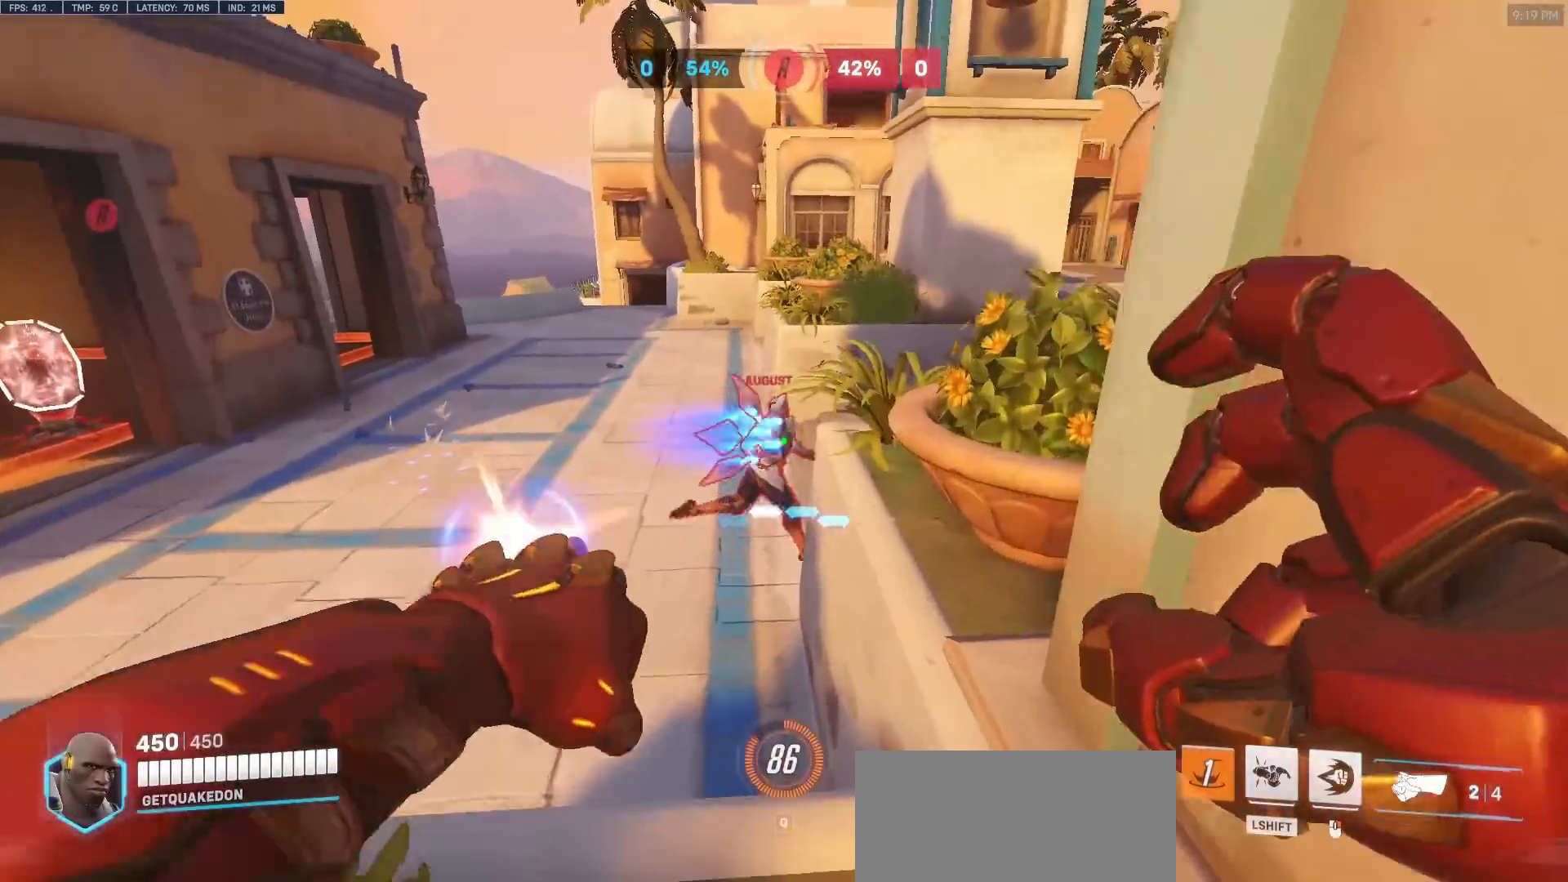
{"keys": ["d", "w"], "mouse": [], "events": [[17, "mouse_left", "up"], [250, "mouse_left", "down"], [250, "space", "down"], [333, "mouse_left", "up"], [333, "space", "up"], [383, "d", "down"]]}
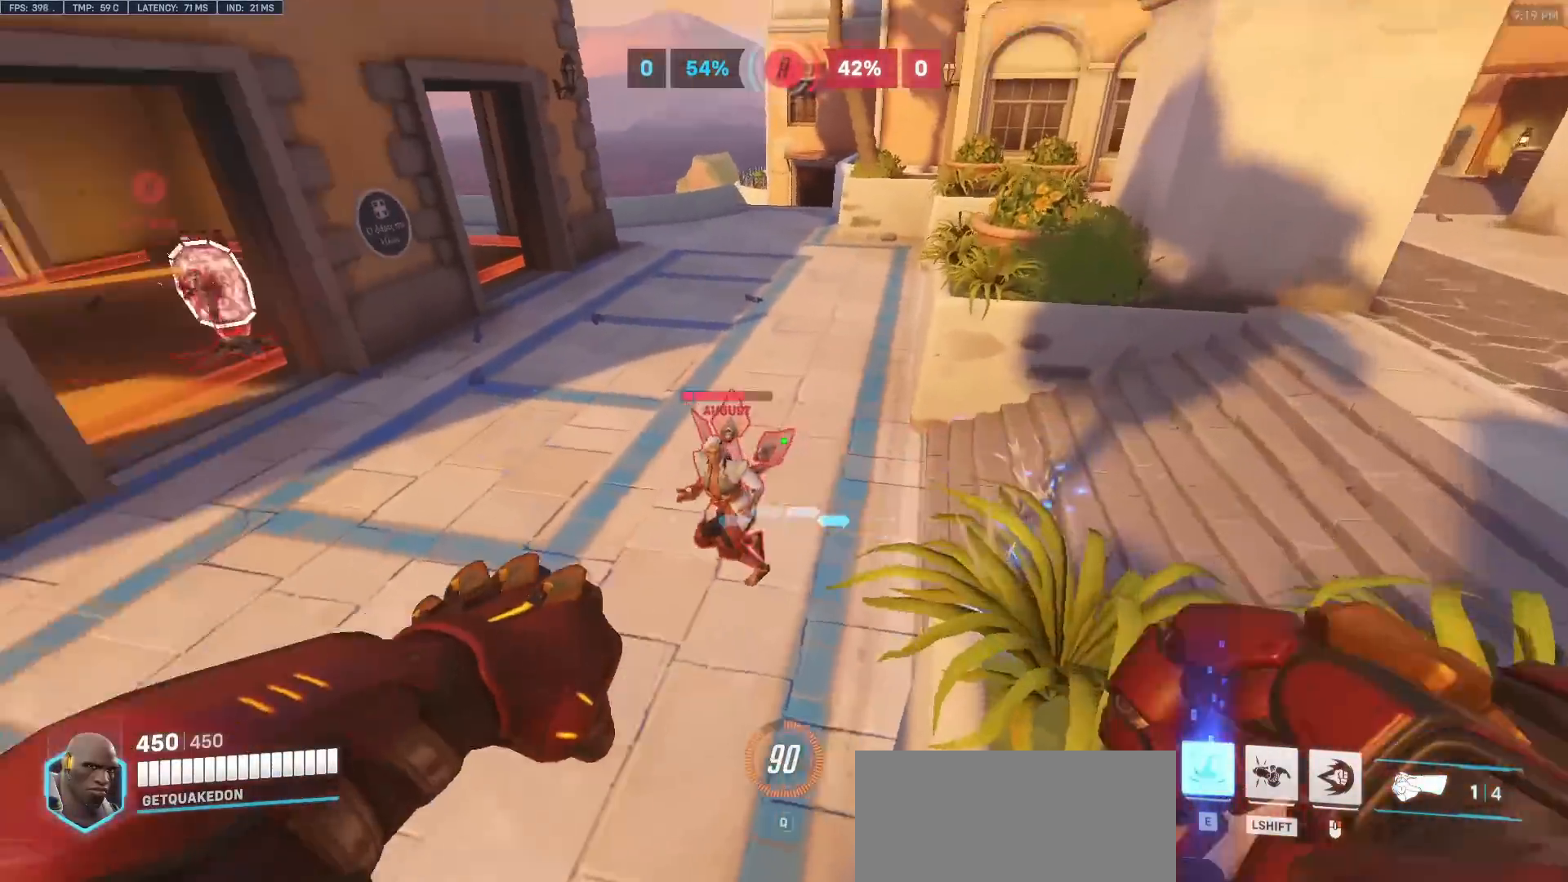
{"keys": ["a", "s", "space"], "mouse": [], "events": [[83, "mouse_left", "down"], [167, "mouse_left", "up"], [217, "a", "down"], [267, "d", "up"], [267, "w", "up"], [450, "s", "down"], [450, "space", "down"]]}
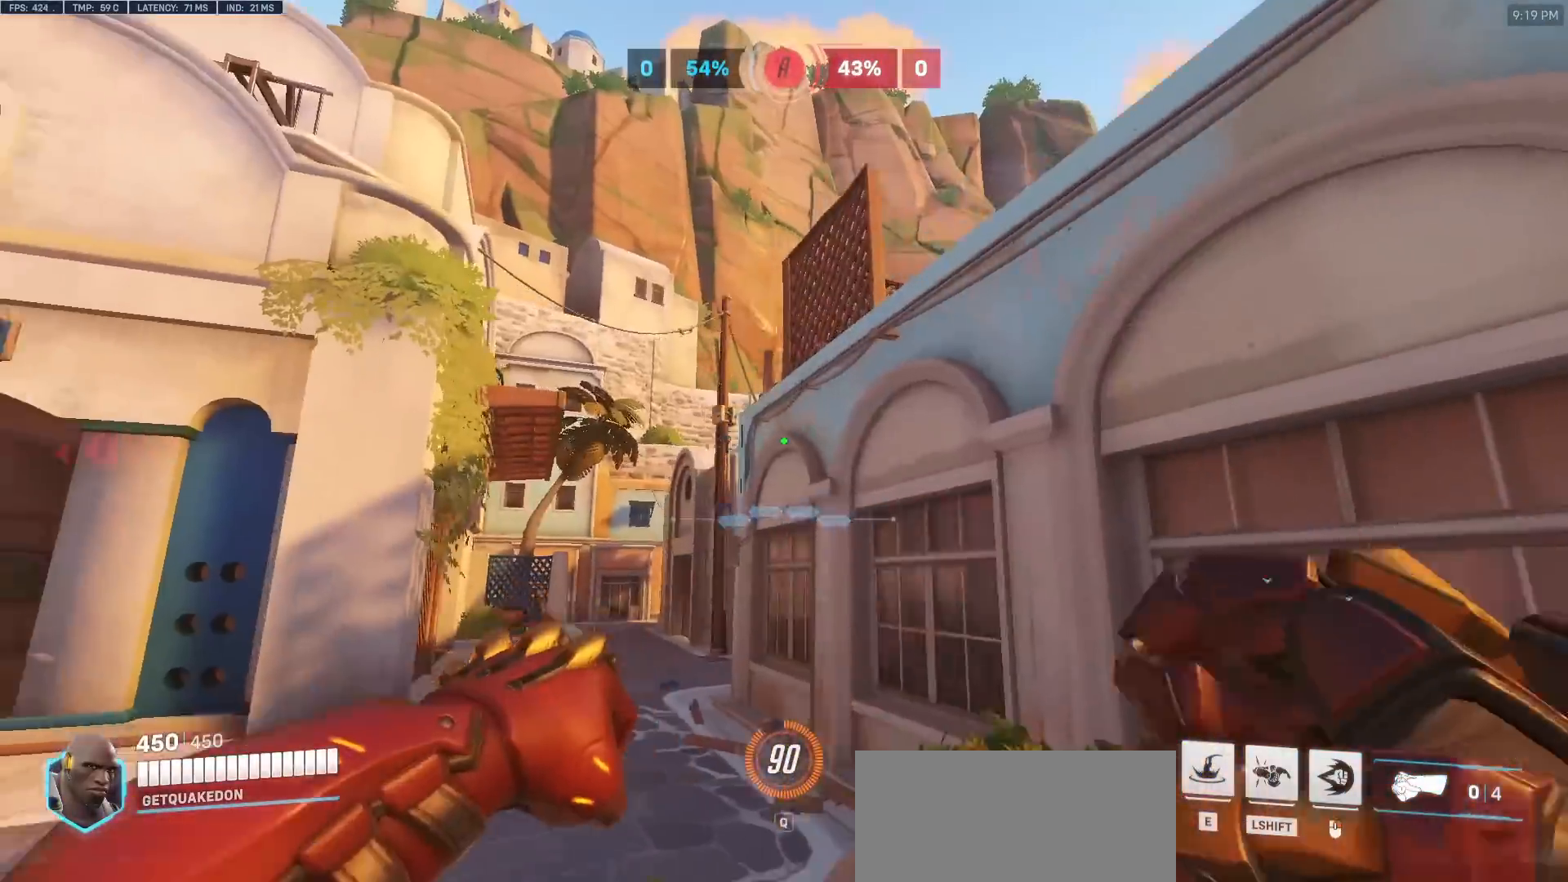
{"keys": ["w"], "mouse": [], "events": [[83, "s", "up"], [83, "space", "up"], [233, "a", "up"], [233, "w", "down"], [333, "e", "down"], [417, "e", "up"]]}
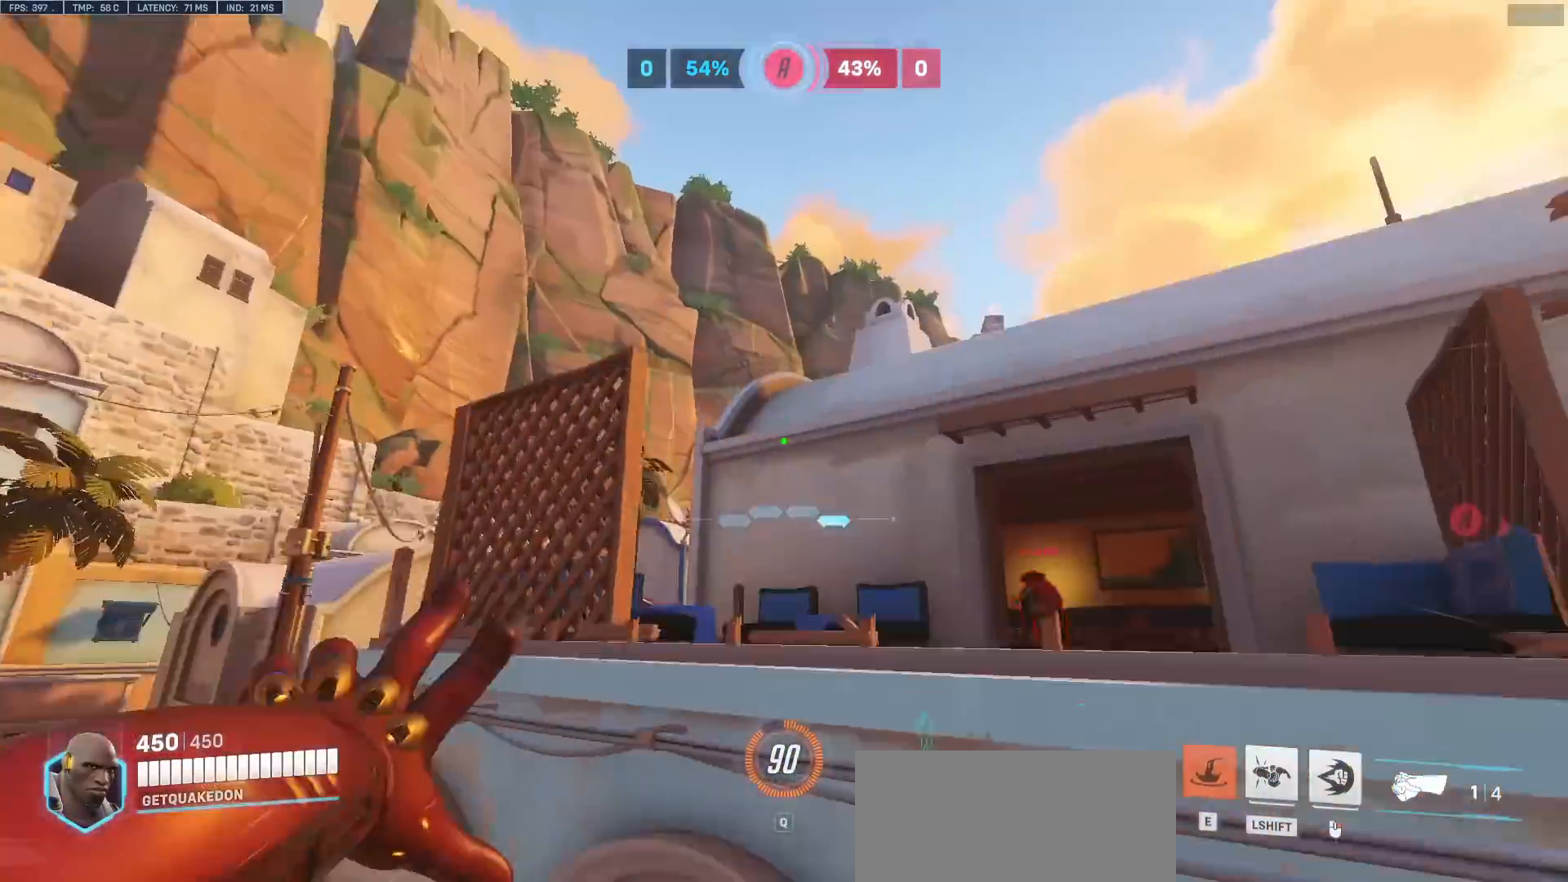
{"keys": ["w"], "mouse": [], "events": [[67, "a", "down"], [250, "e", "down"], [333, "e", "up"], [433, "a", "up"]]}
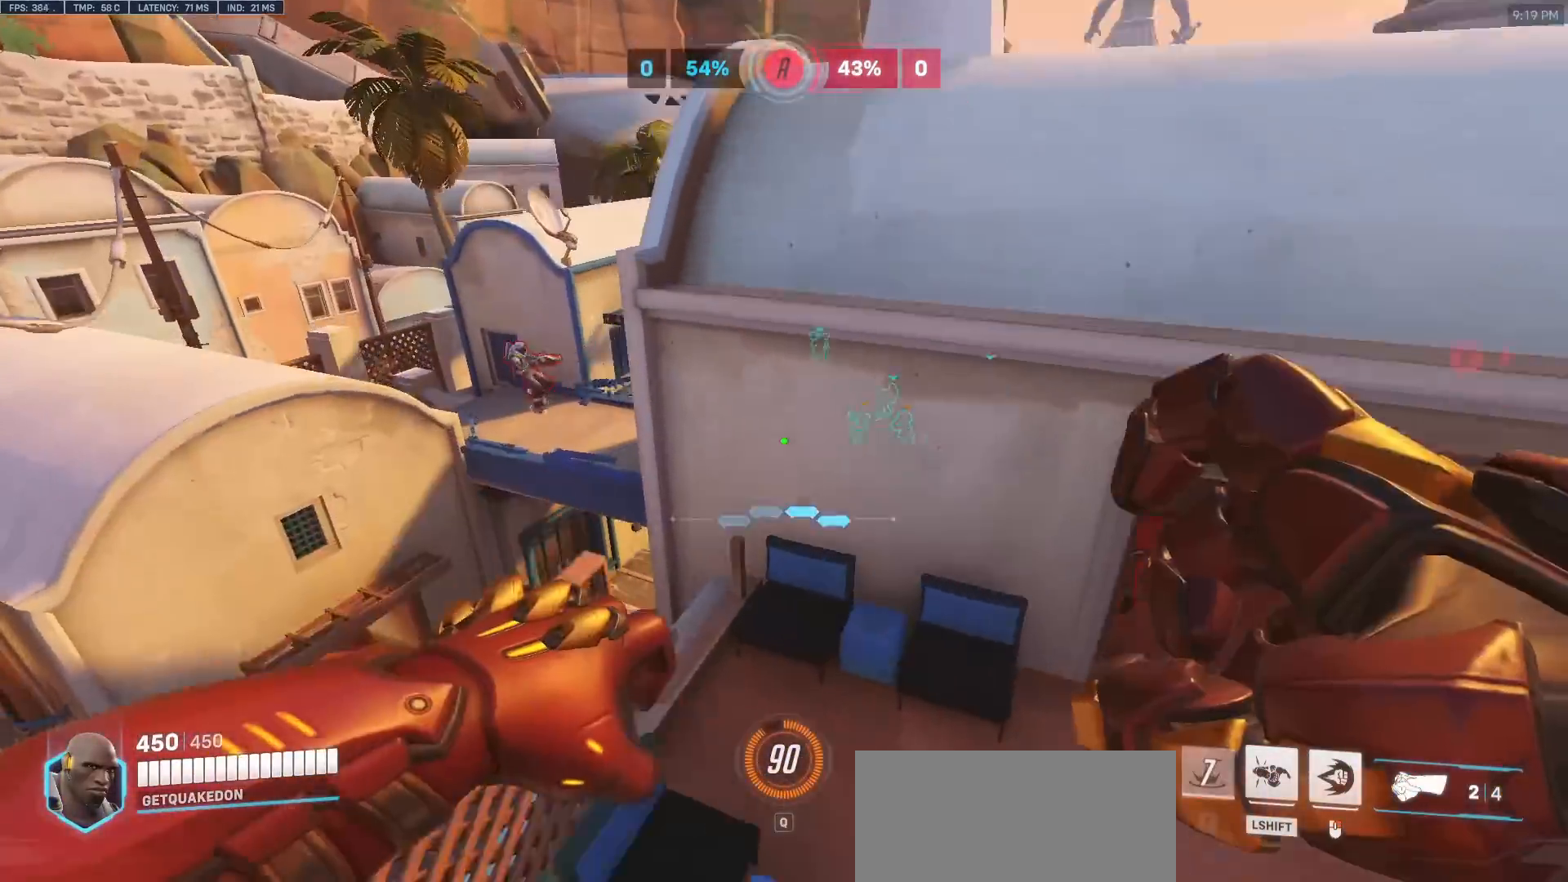
{"keys": ["w"], "mouse": [], "events": [[217, "a", "down"], [500, "a", "up"]]}
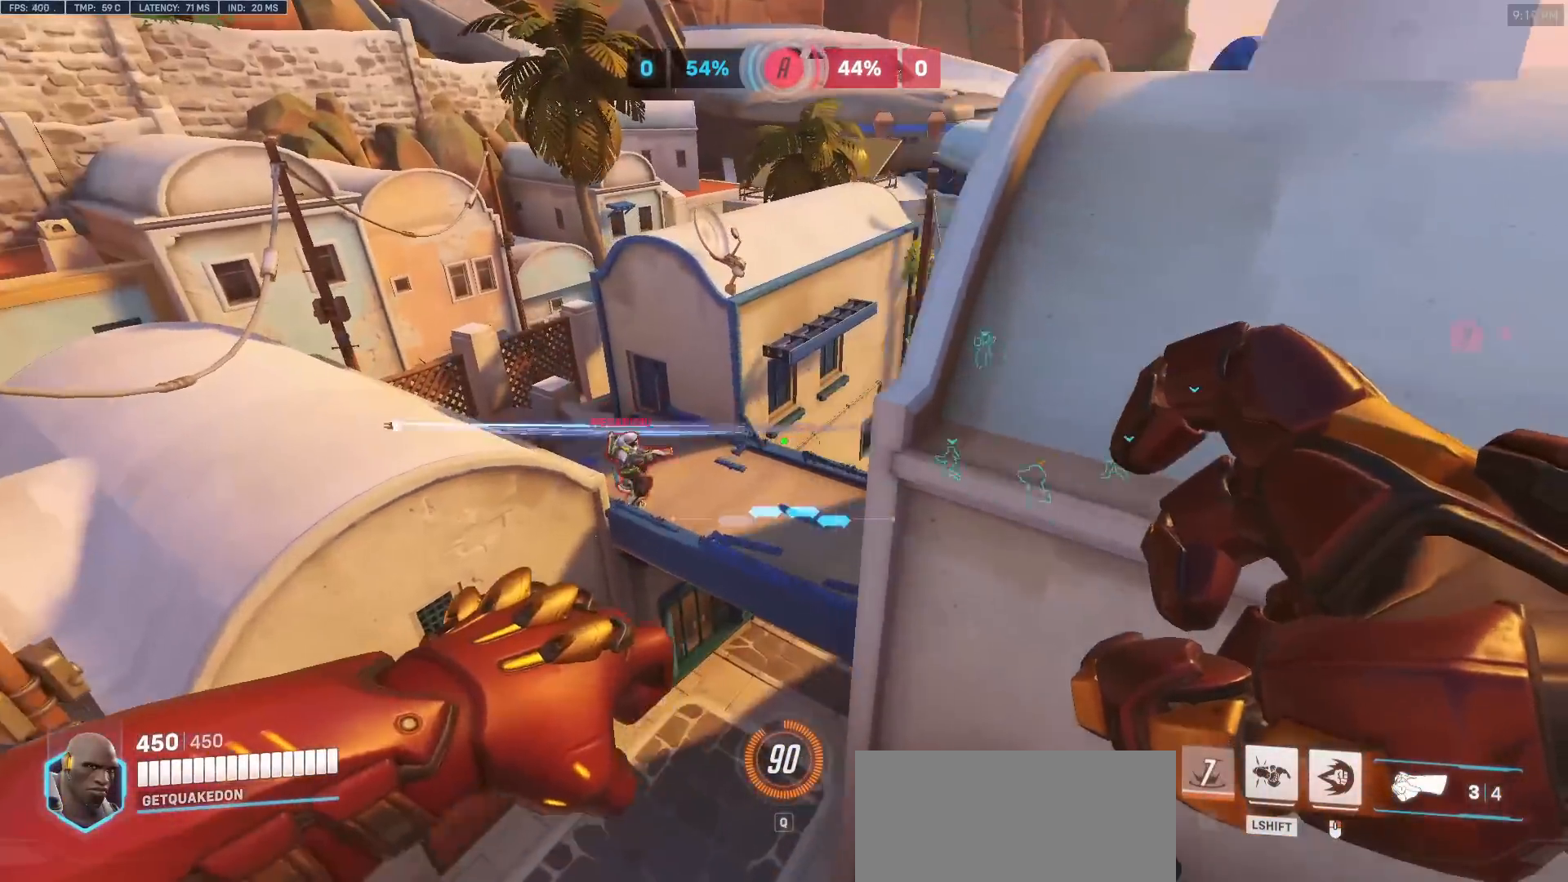
{"keys": ["a", "w"], "mouse": ["right"], "events": [[183, "a", "down"], [183, "mouse_right", "down"]]}
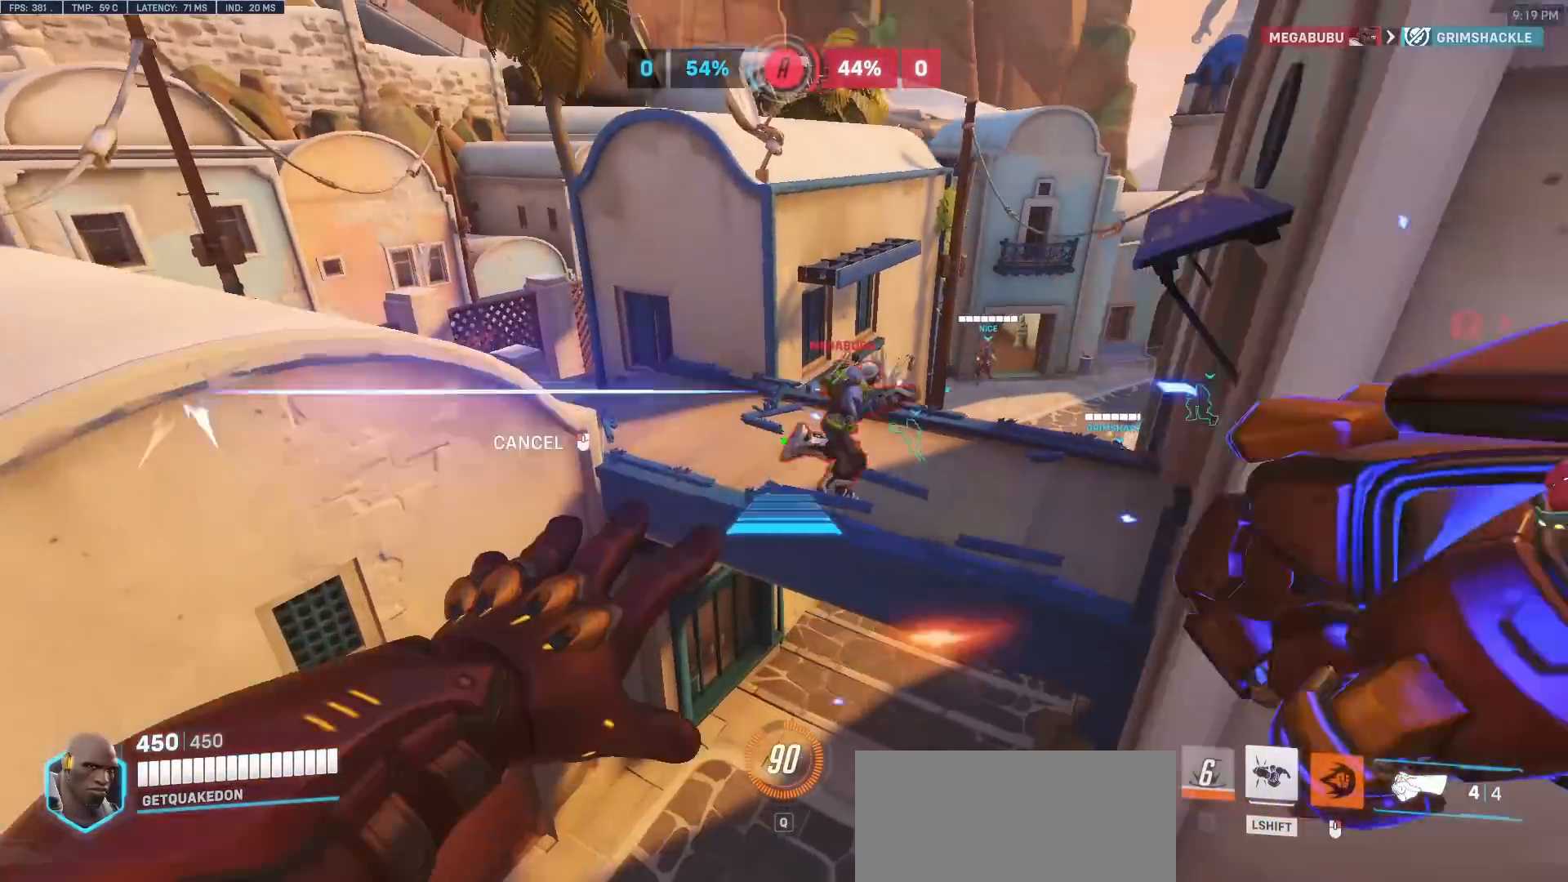
{"keys": ["w"], "mouse": [], "events": [[200, "mouse_right", "up"], [350, "a", "up"]]}
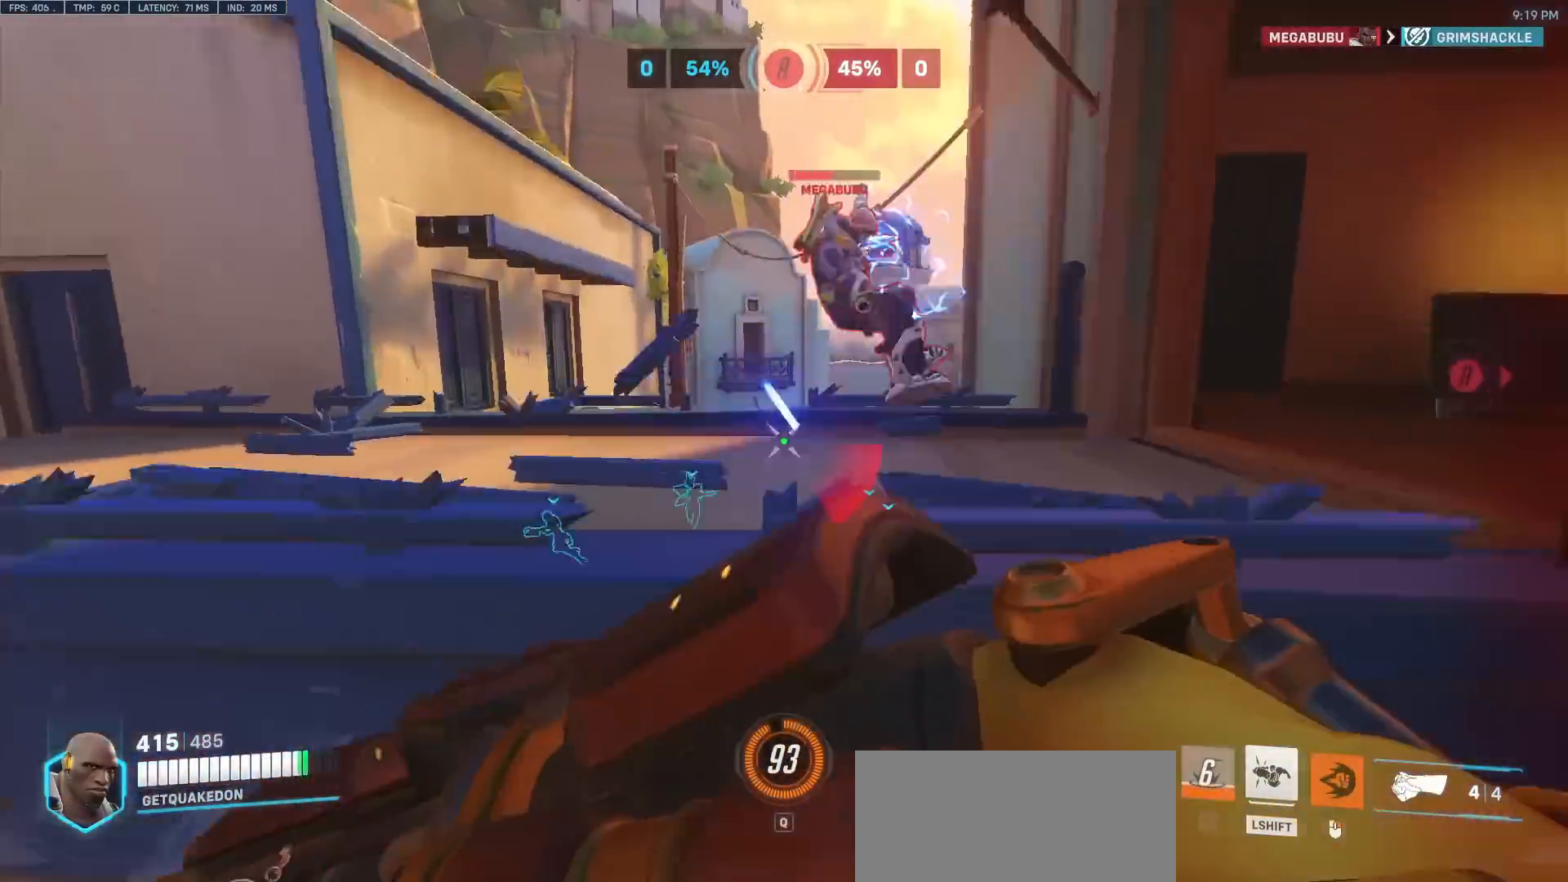
{"keys": ["w"], "mouse": [], "events": [[117, "a", "down"], [367, "a", "up"]]}
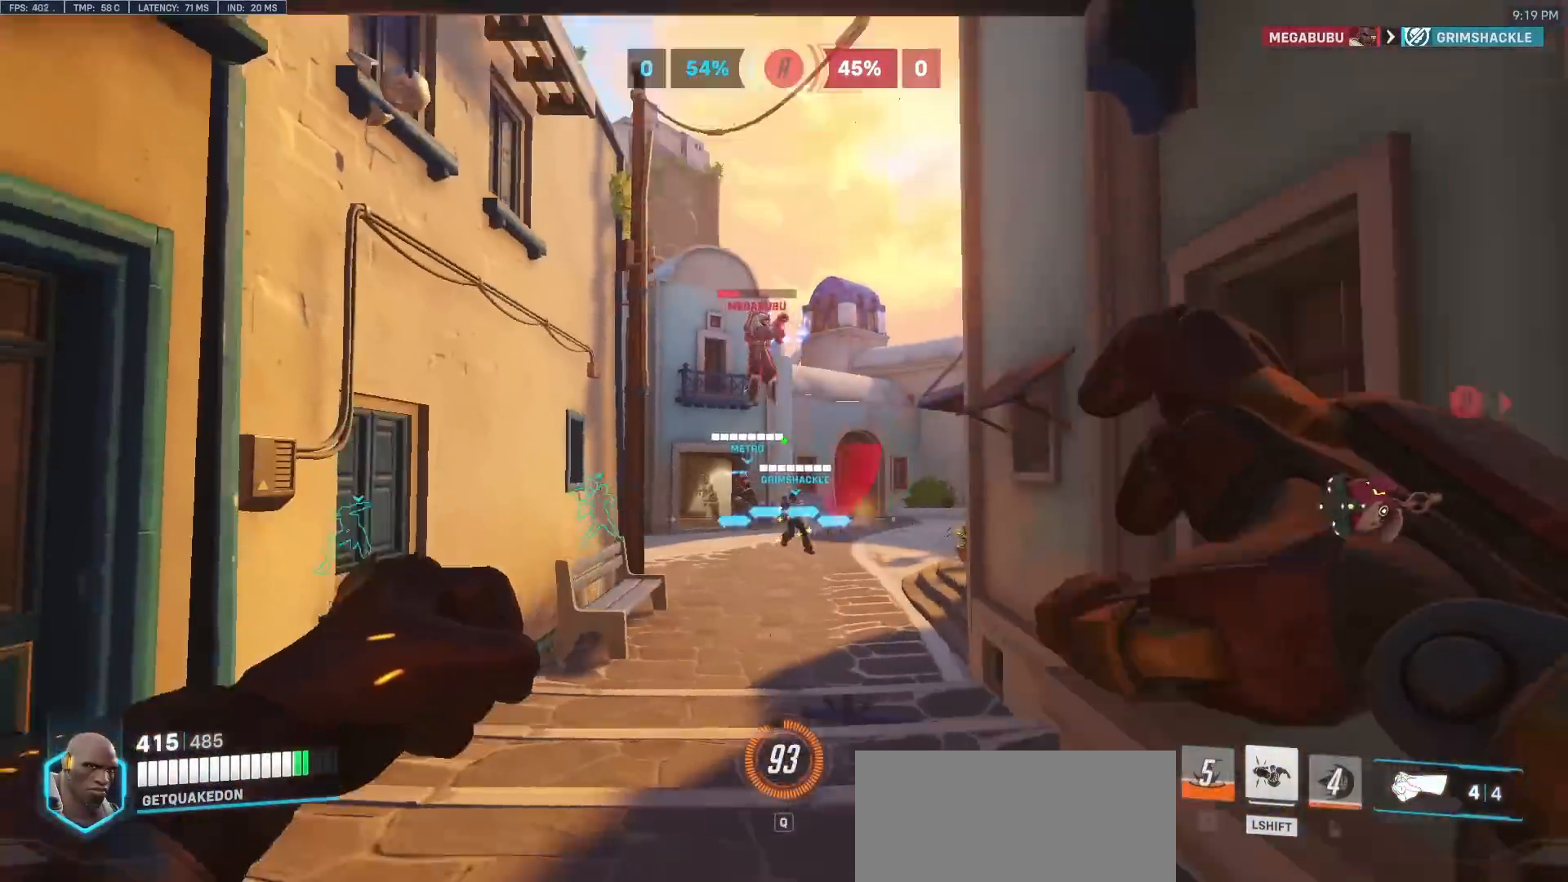
{"keys": ["a", "s"], "mouse": [], "events": [[233, "mouse_left", "down"], [333, "w", "up"], [367, "a", "down"], [367, "mouse_left", "up"], [467, "s", "down"]]}
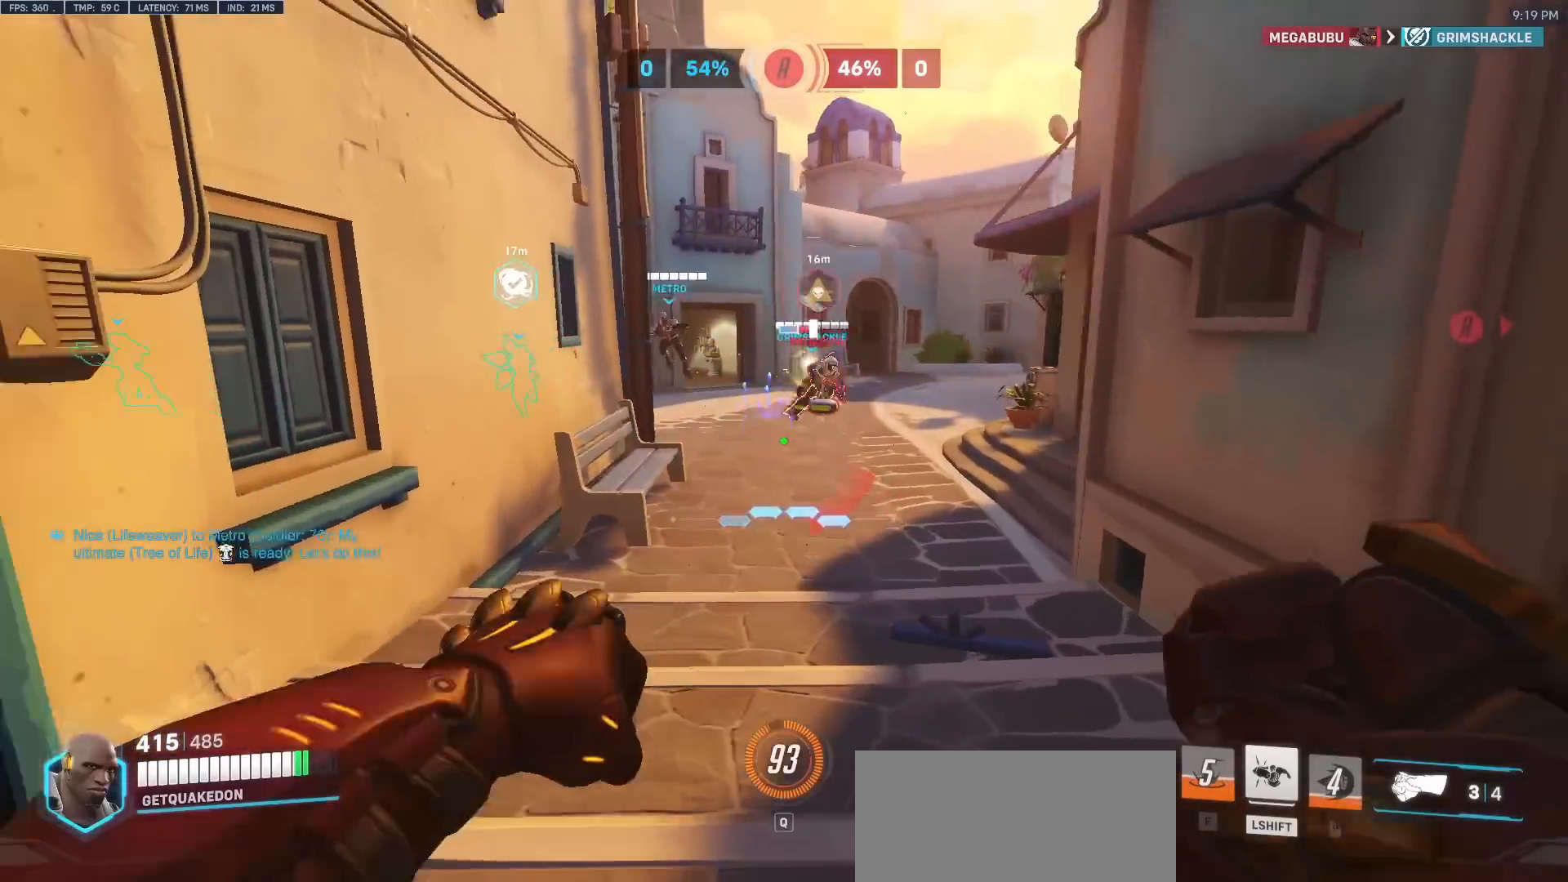
{"keys": ["w"], "mouse": [], "events": [[100, "a", "up"], [150, "mouse_left", "down"], [250, "a", "down"], [250, "mouse_left", "up"], [250, "s", "up"], [383, "w", "down"], [483, "a", "up"]]}
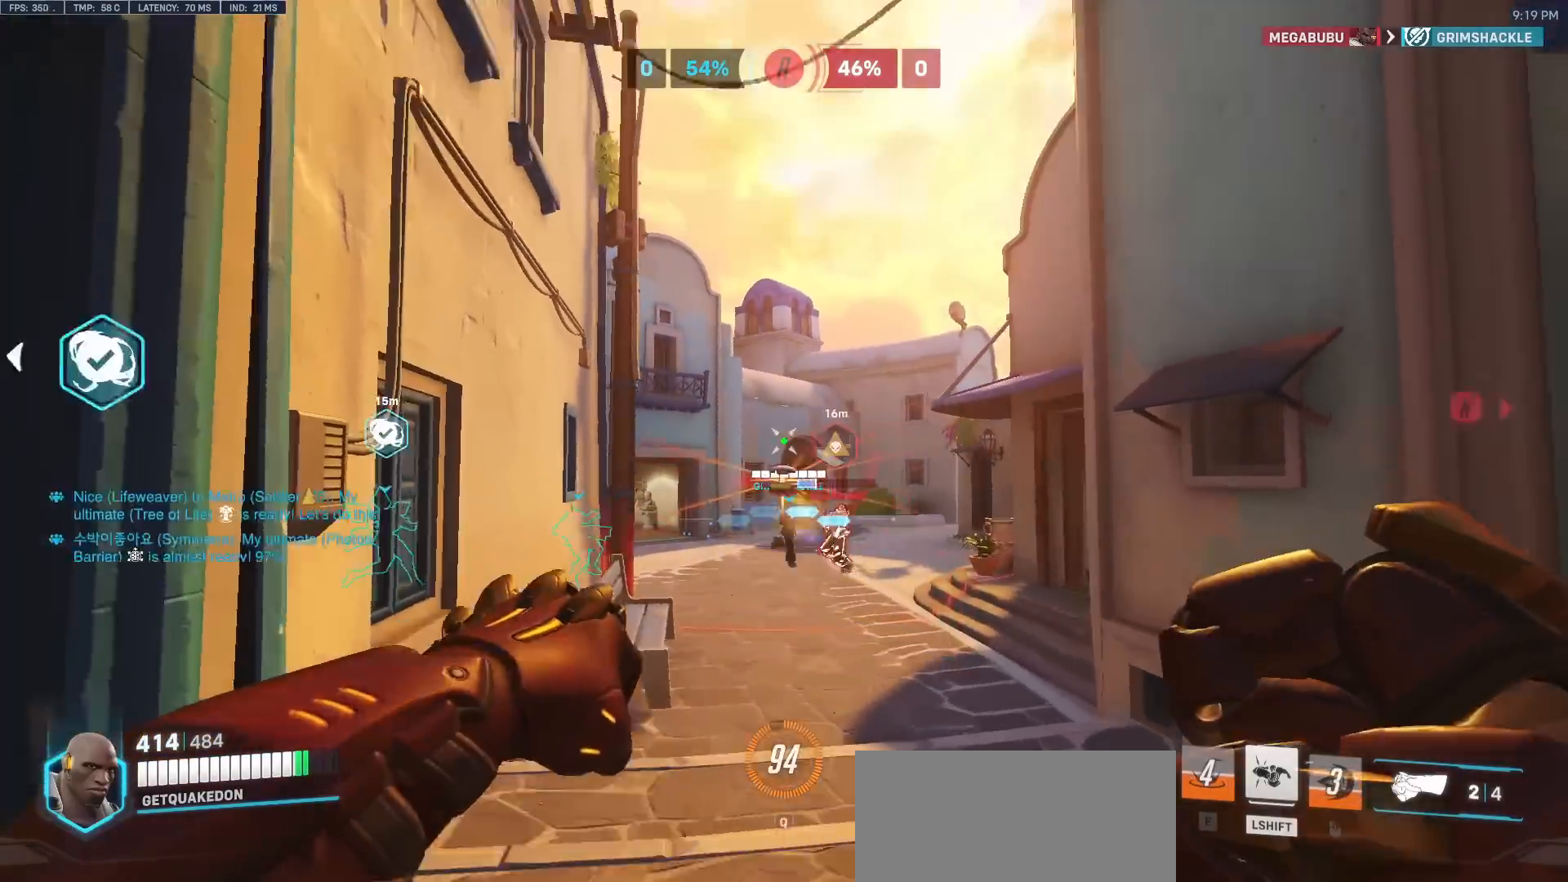
{"keys": ["w"], "mouse": [], "events": [[33, "mouse_left", "down"], [117, "d", "down"], [167, "mouse_left", "up"], [400, "d", "up"]]}
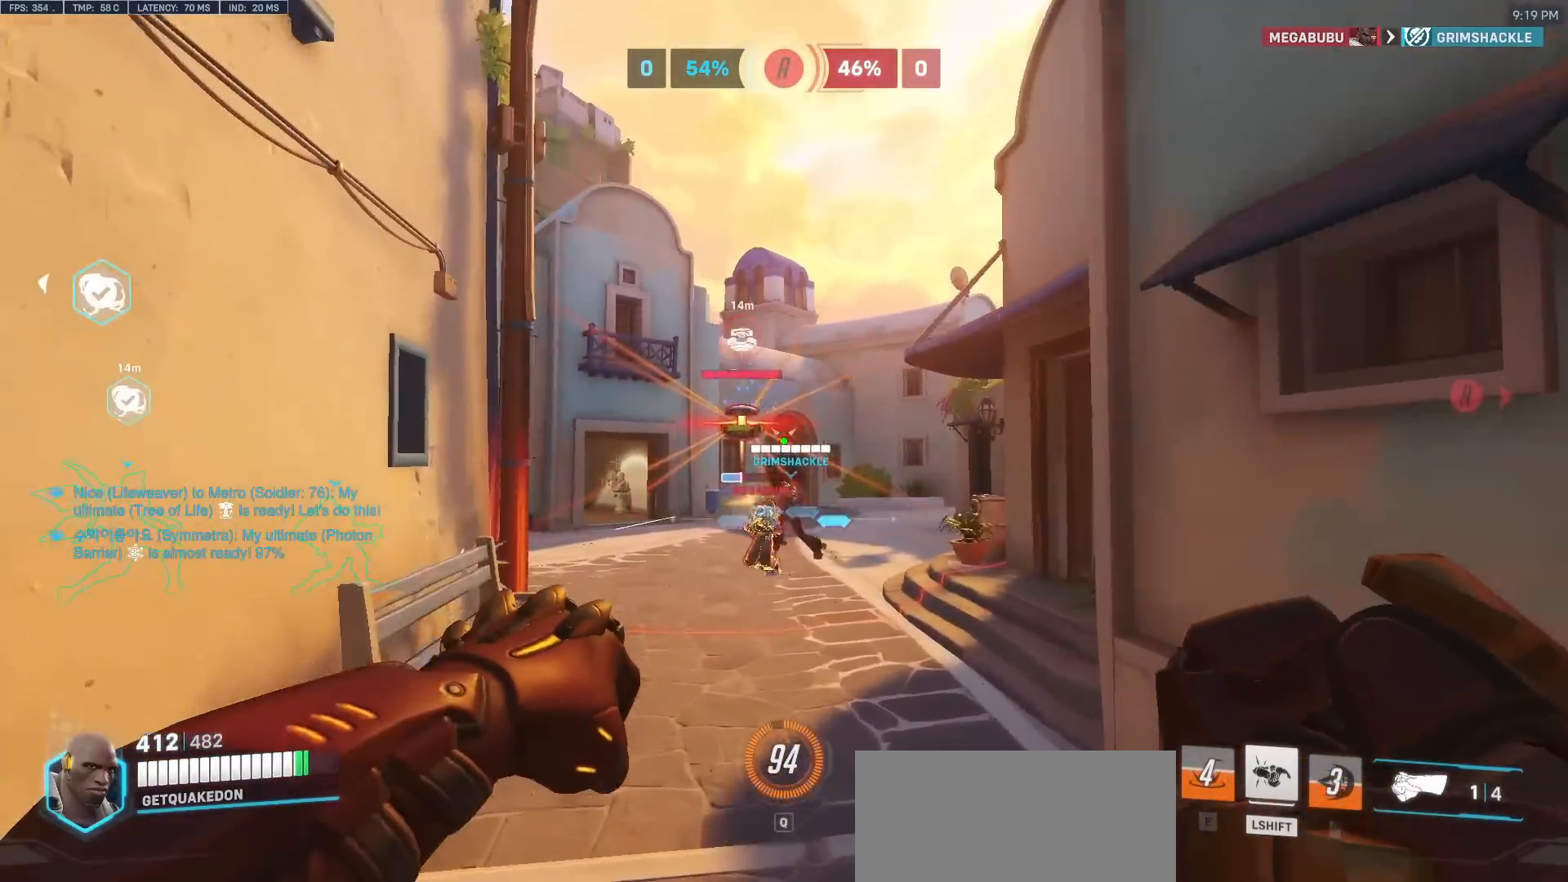
{"keys": ["d", "w"], "mouse": [], "events": [[83, "space", "down"], [183, "mouse_left", "down"], [183, "space", "up"], [367, "mouse_left", "up"], [417, "d", "down"]]}
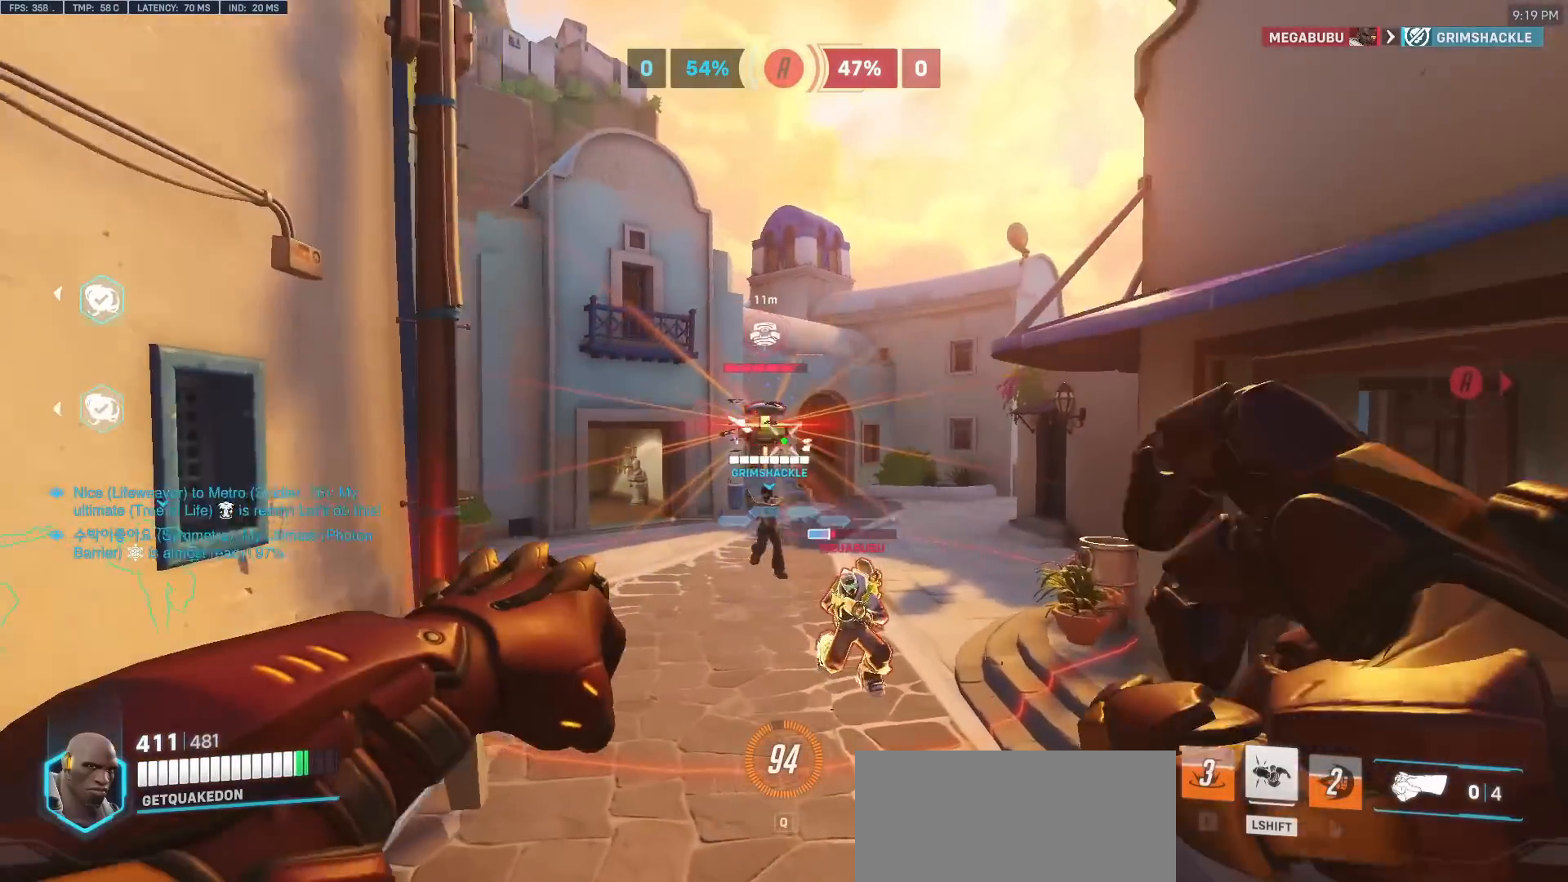
{"keys": ["a"], "mouse": [], "events": [[300, "d", "up"], [383, "a", "down"], [383, "w", "up"]]}
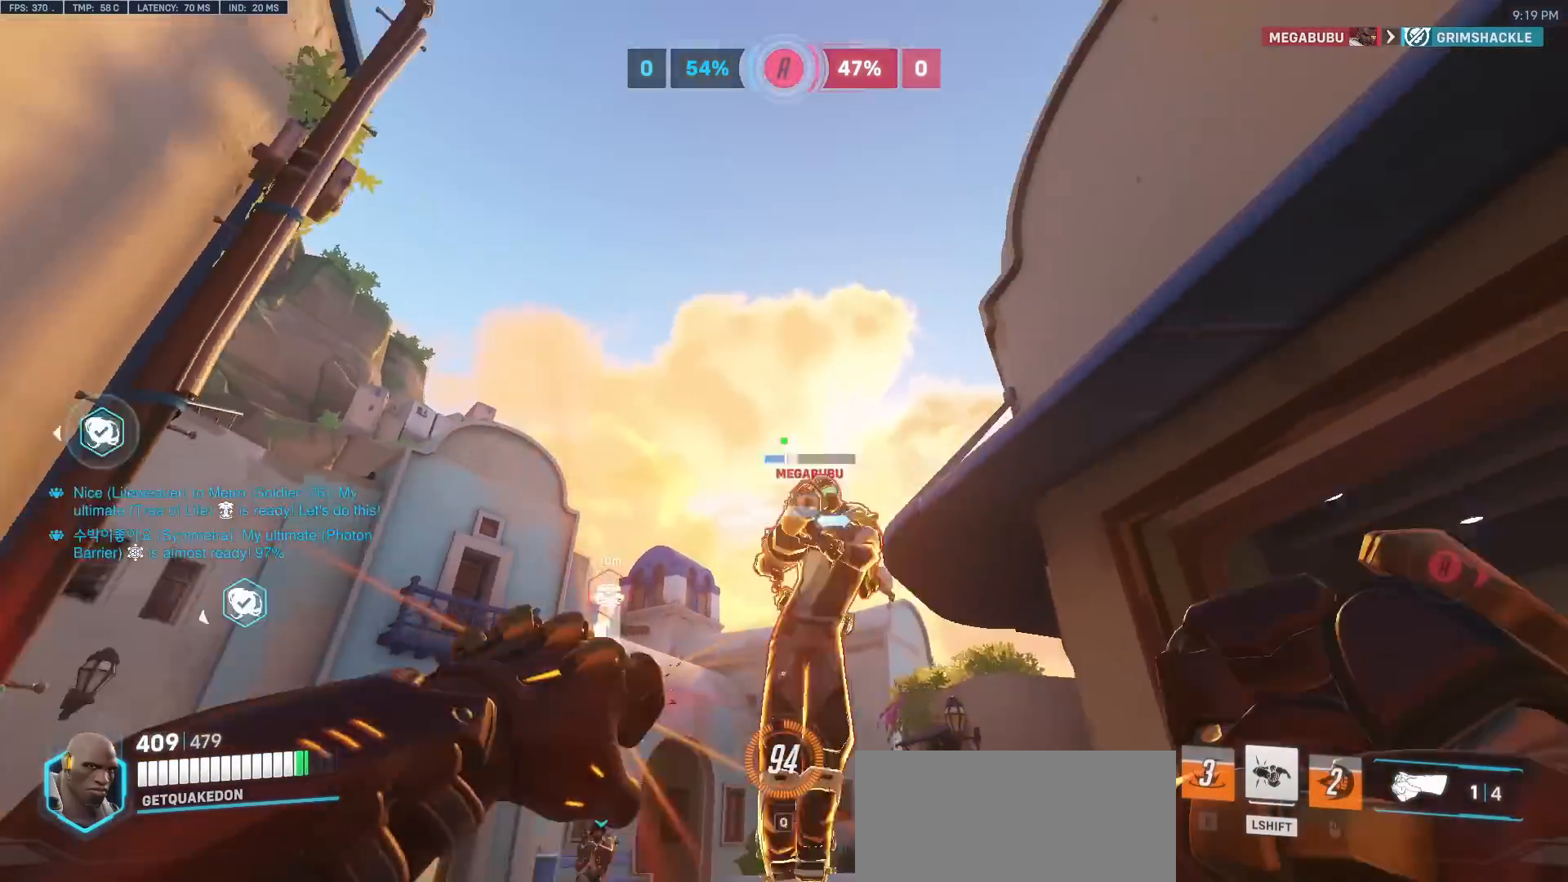
{"keys": ["d", "s"], "mouse": [], "events": [[33, "s", "down"], [117, "a", "up"], [267, "d", "down"], [317, "mouse_left", "down"], [450, "mouse_left", "up"]]}
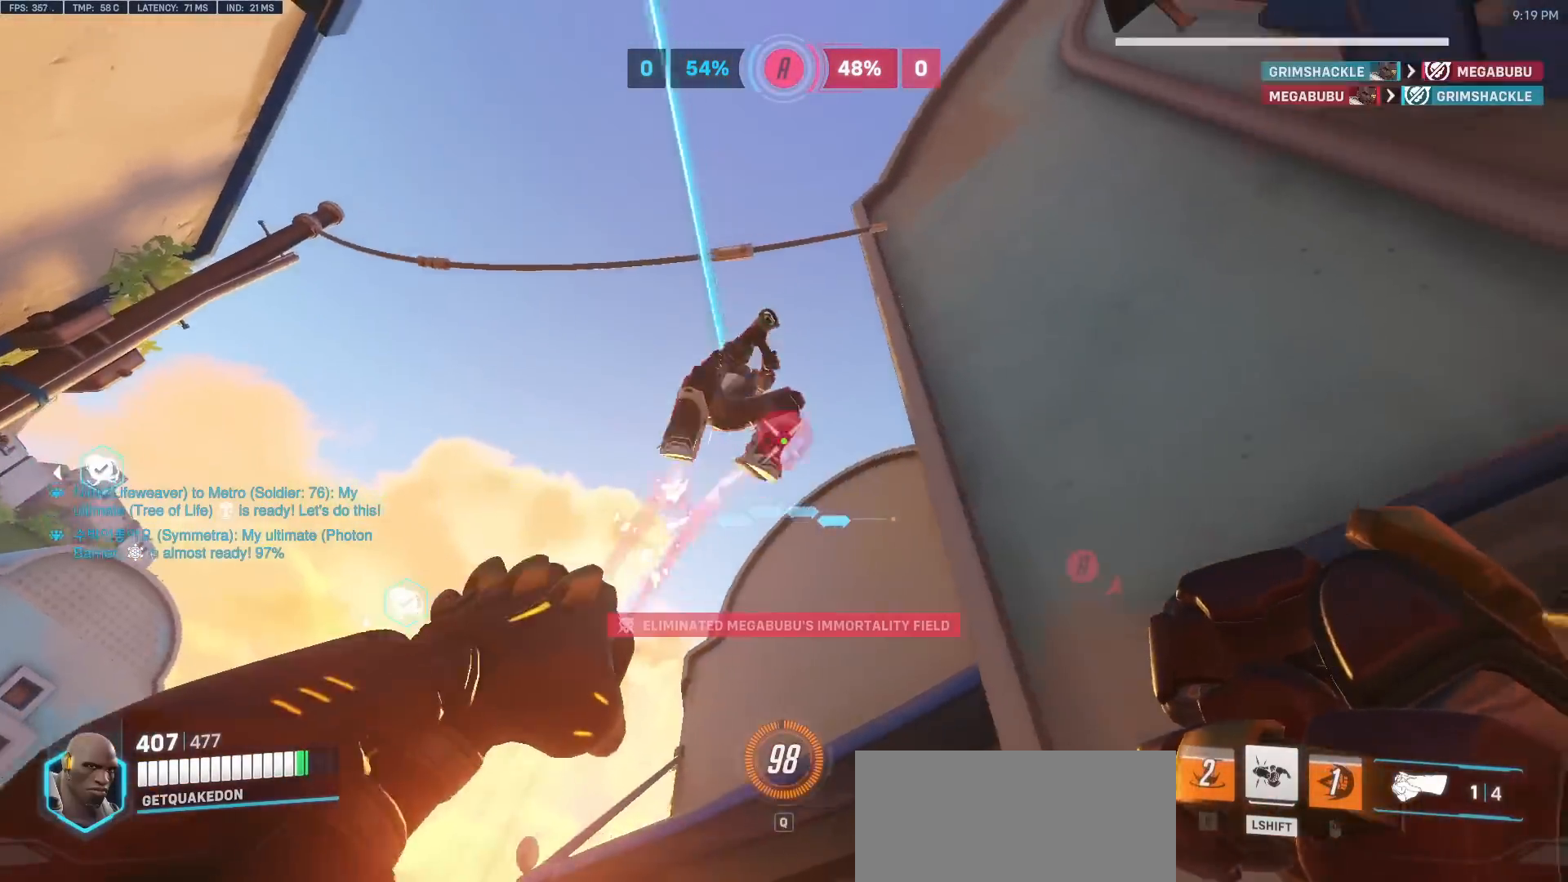
{"keys": ["a"], "mouse": [], "events": [[183, "mouse_left", "down"], [333, "mouse_left", "up"], [367, "s", "up"], [417, "a", "down"], [417, "d", "up"]]}
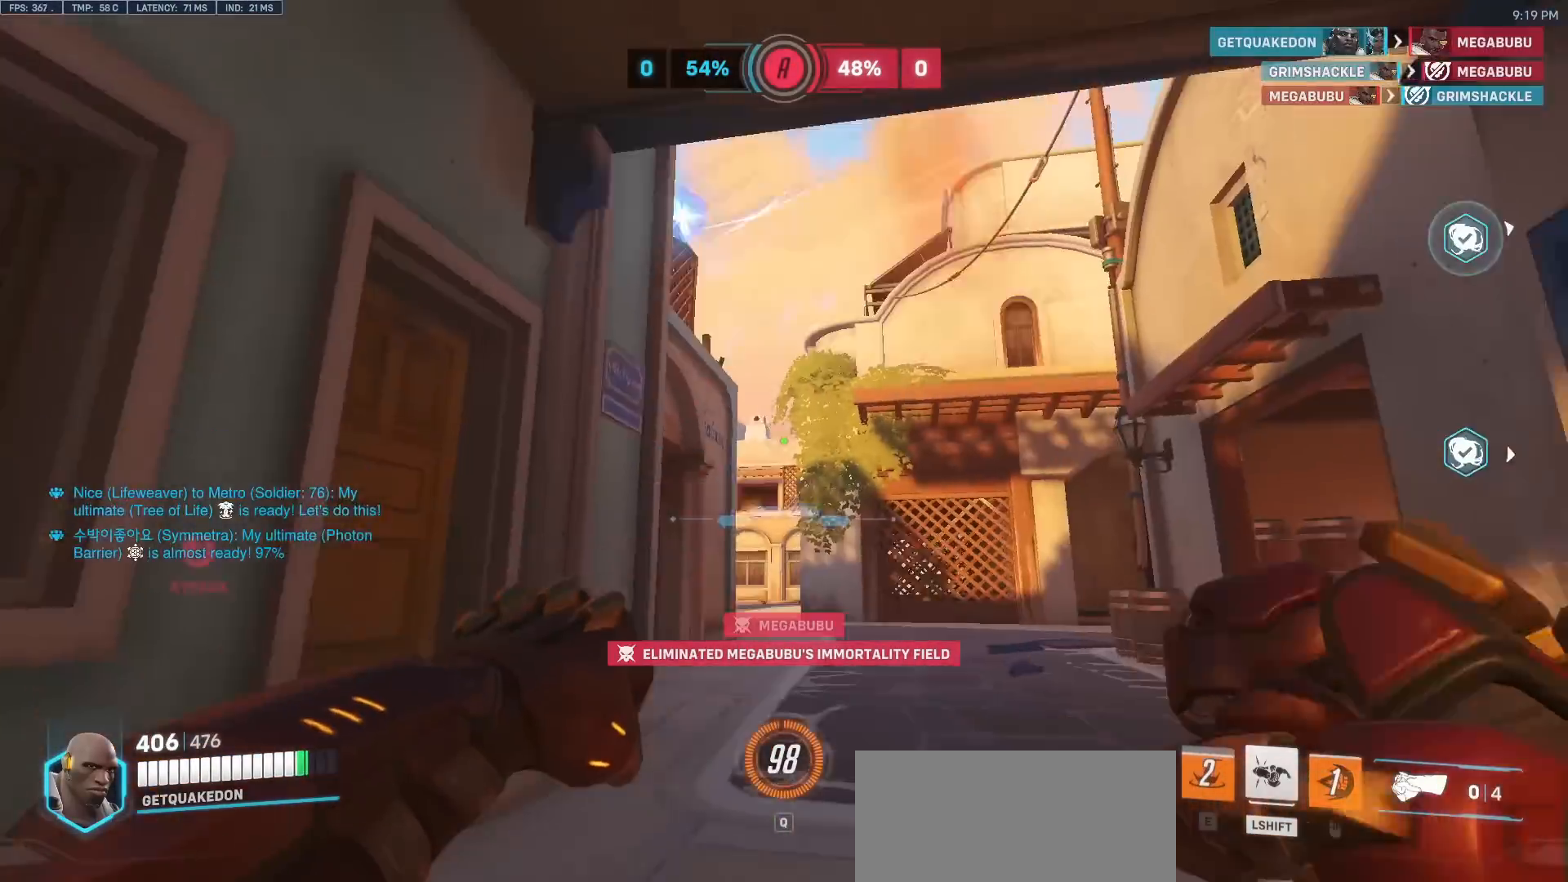
{"keys": ["d", "w"], "mouse": [], "events": [[67, "s", "down"], [100, "a", "up"], [100, "d", "down"], [150, "s", "up"], [300, "w", "down"]]}
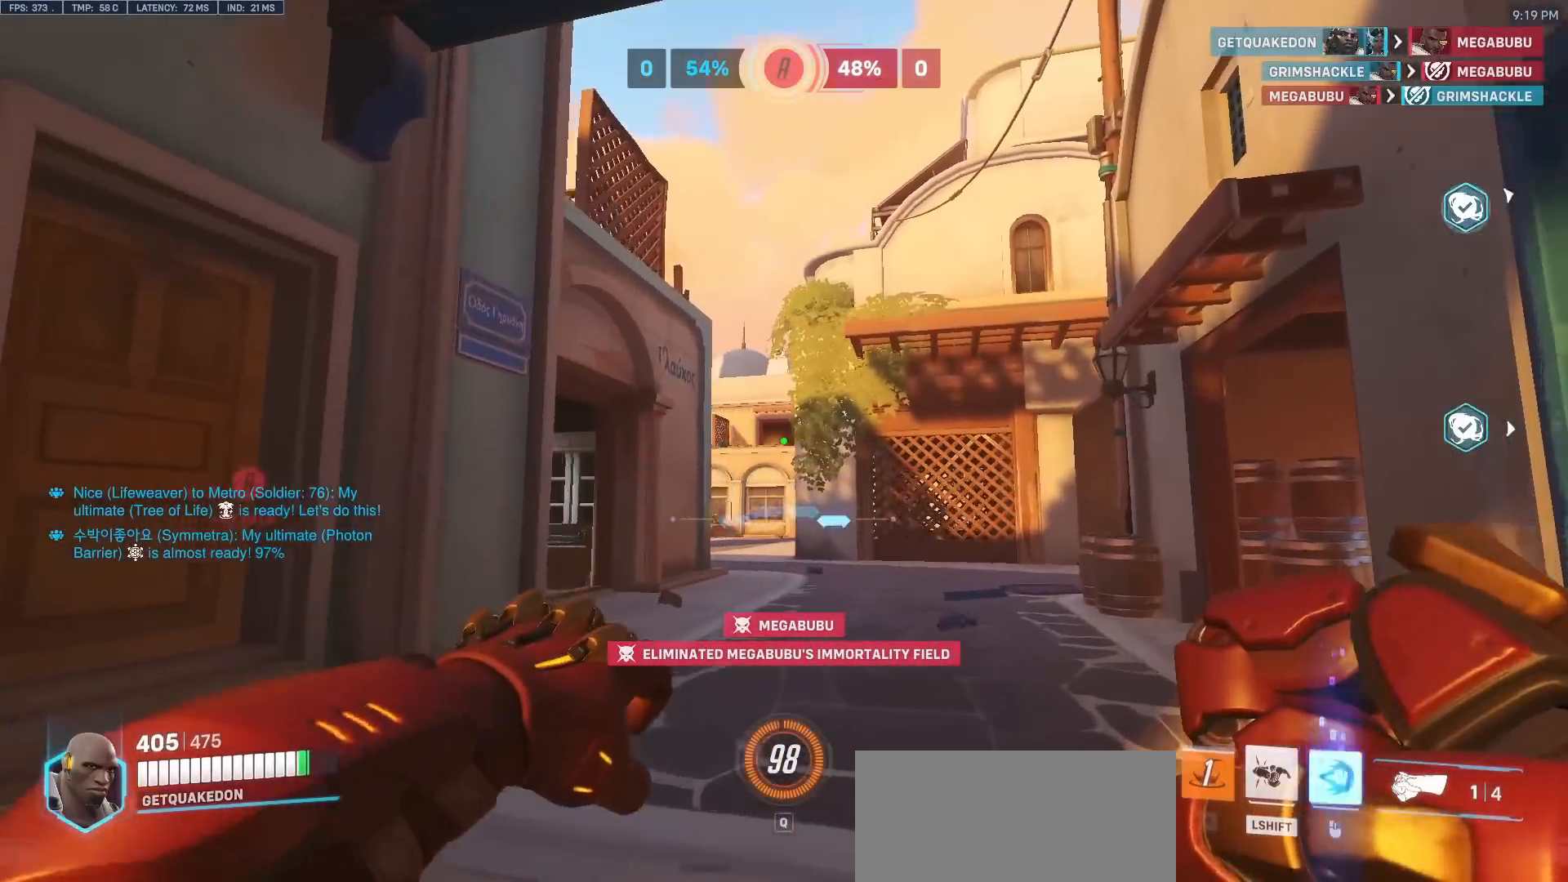
{"keys": ["d", "w"], "mouse": [], "events": [[117, "space", "down"], [267, "space", "up"]]}
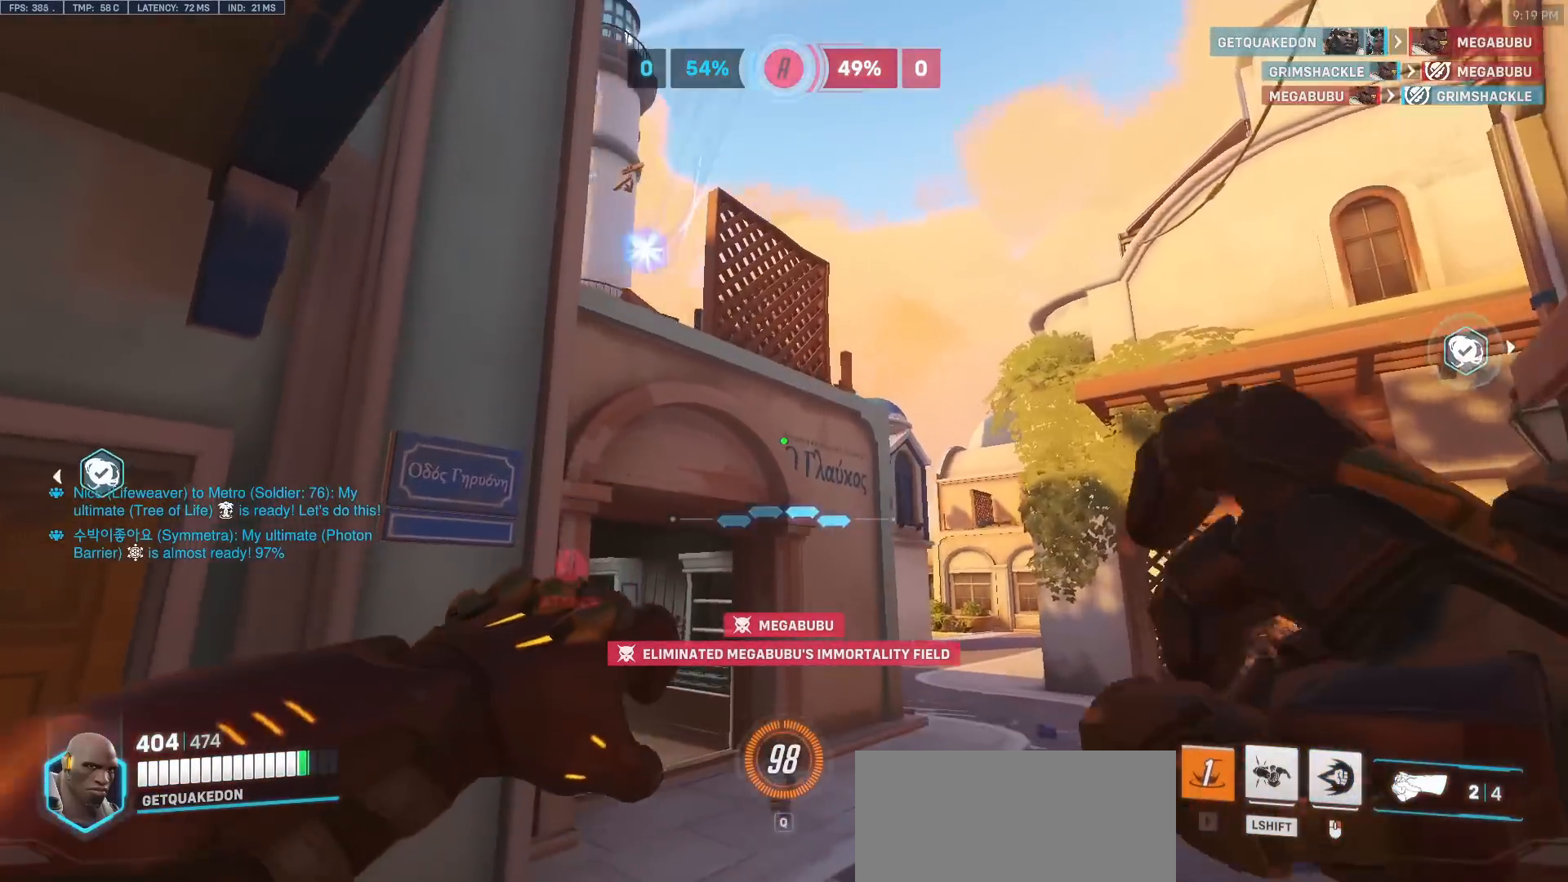
{"keys": [], "mouse": [], "events": [[233, "w", "up"], [367, "space", "down"], [417, "d", "up"], [467, "space", "up"]]}
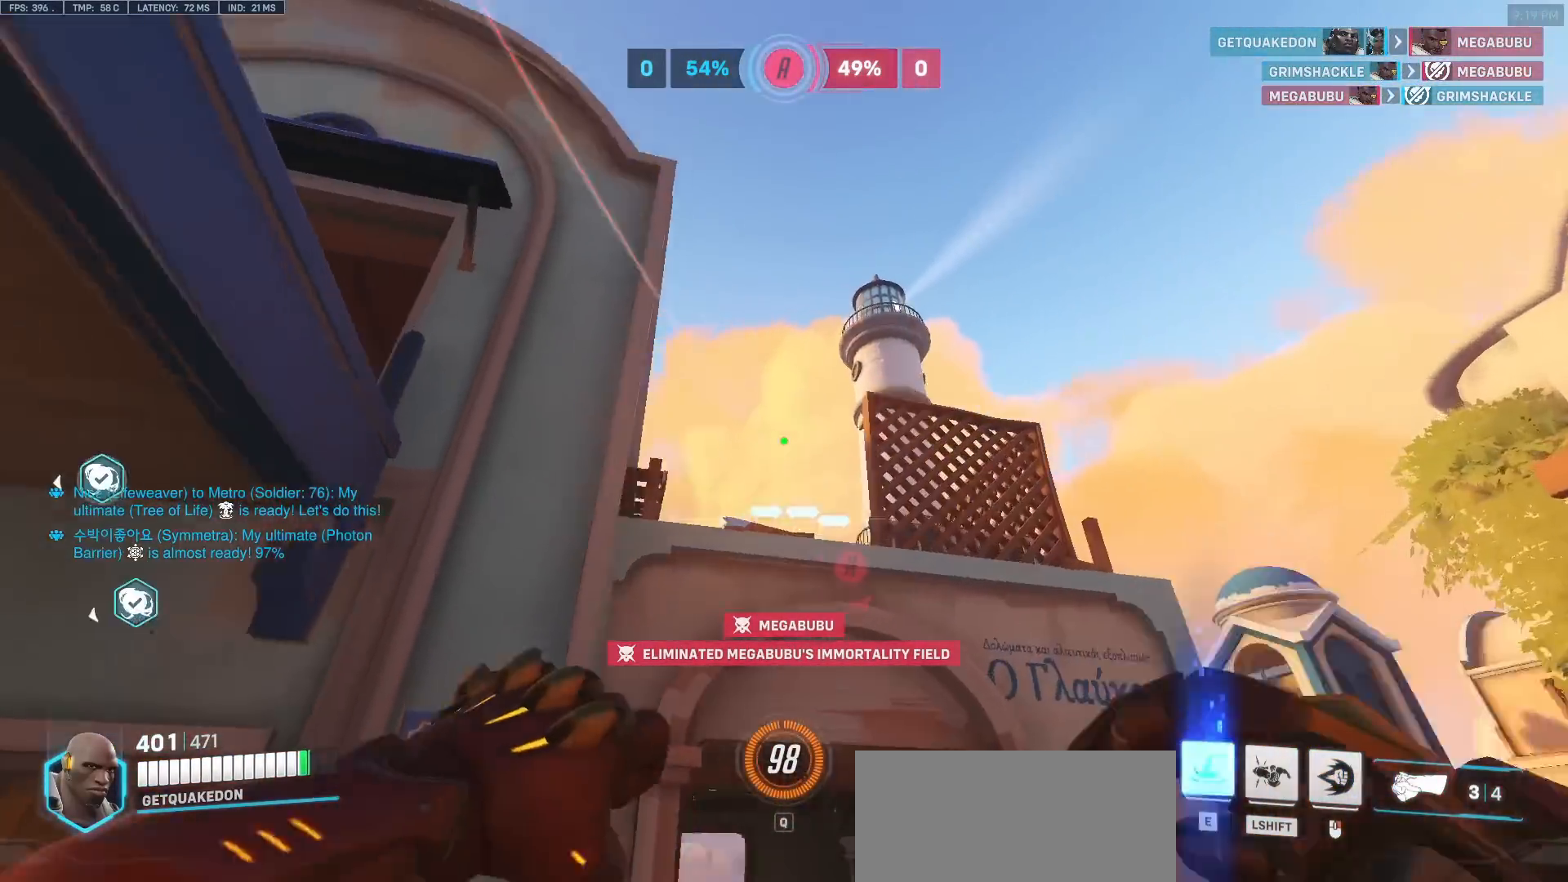
{"keys": ["w"], "mouse": [], "events": [[17, "a", "down"], [17, "e", "down"], [17, "w", "down"], [67, "a", "up"], [100, "a", "down"], [150, "e", "up"], [383, "a", "up"]]}
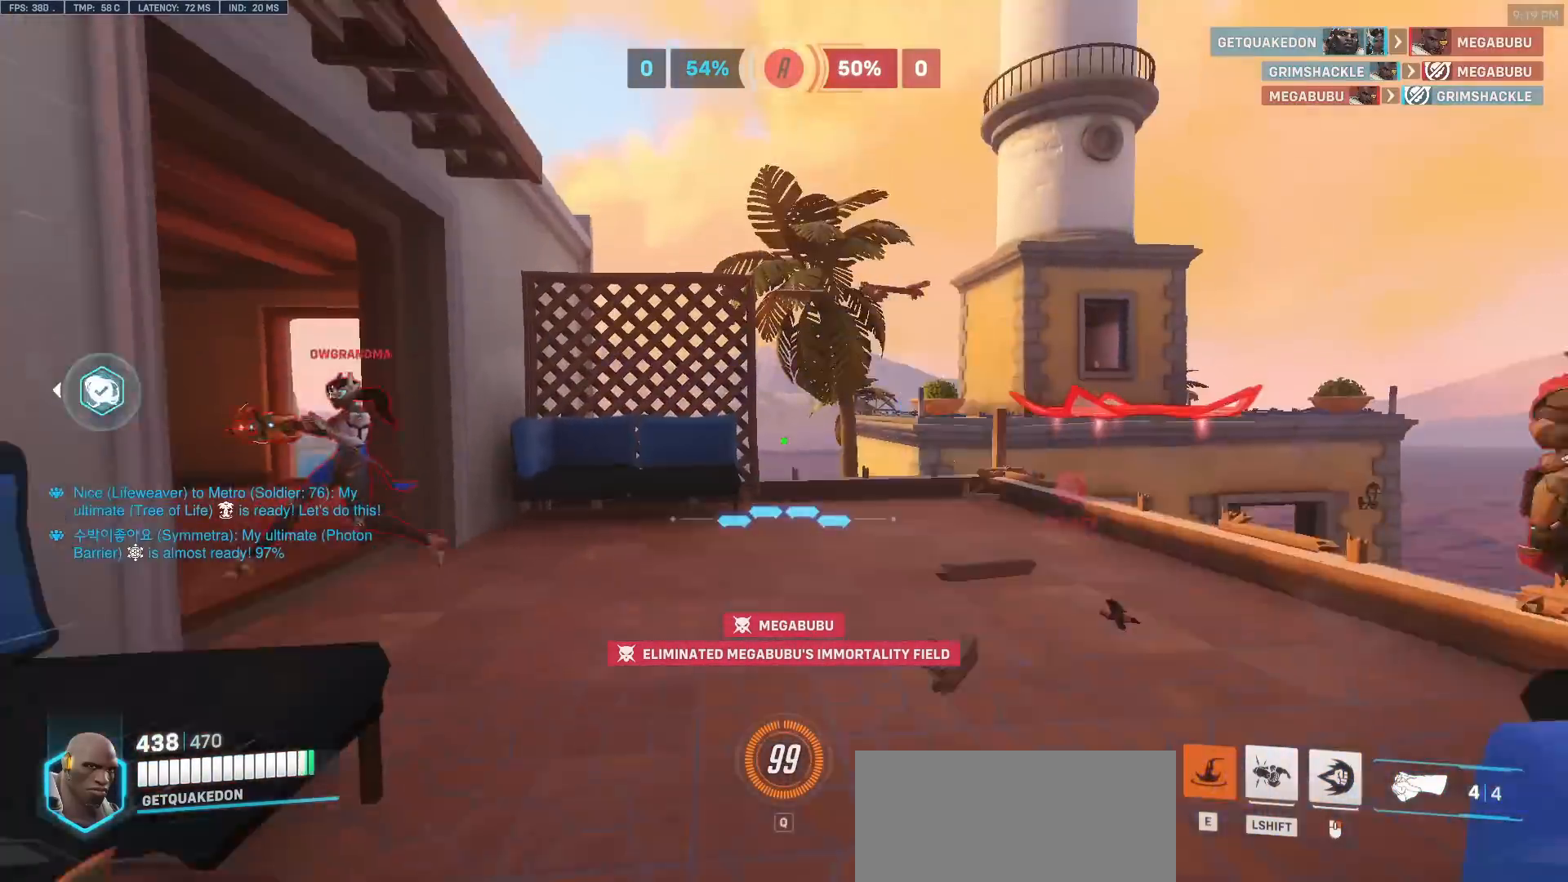
{"keys": ["d", "w"], "mouse": ["right"], "events": [[33, "d", "down"], [317, "mouse_left", "down"], [350, "mouse_right", "down"], [450, "mouse_left", "up"]]}
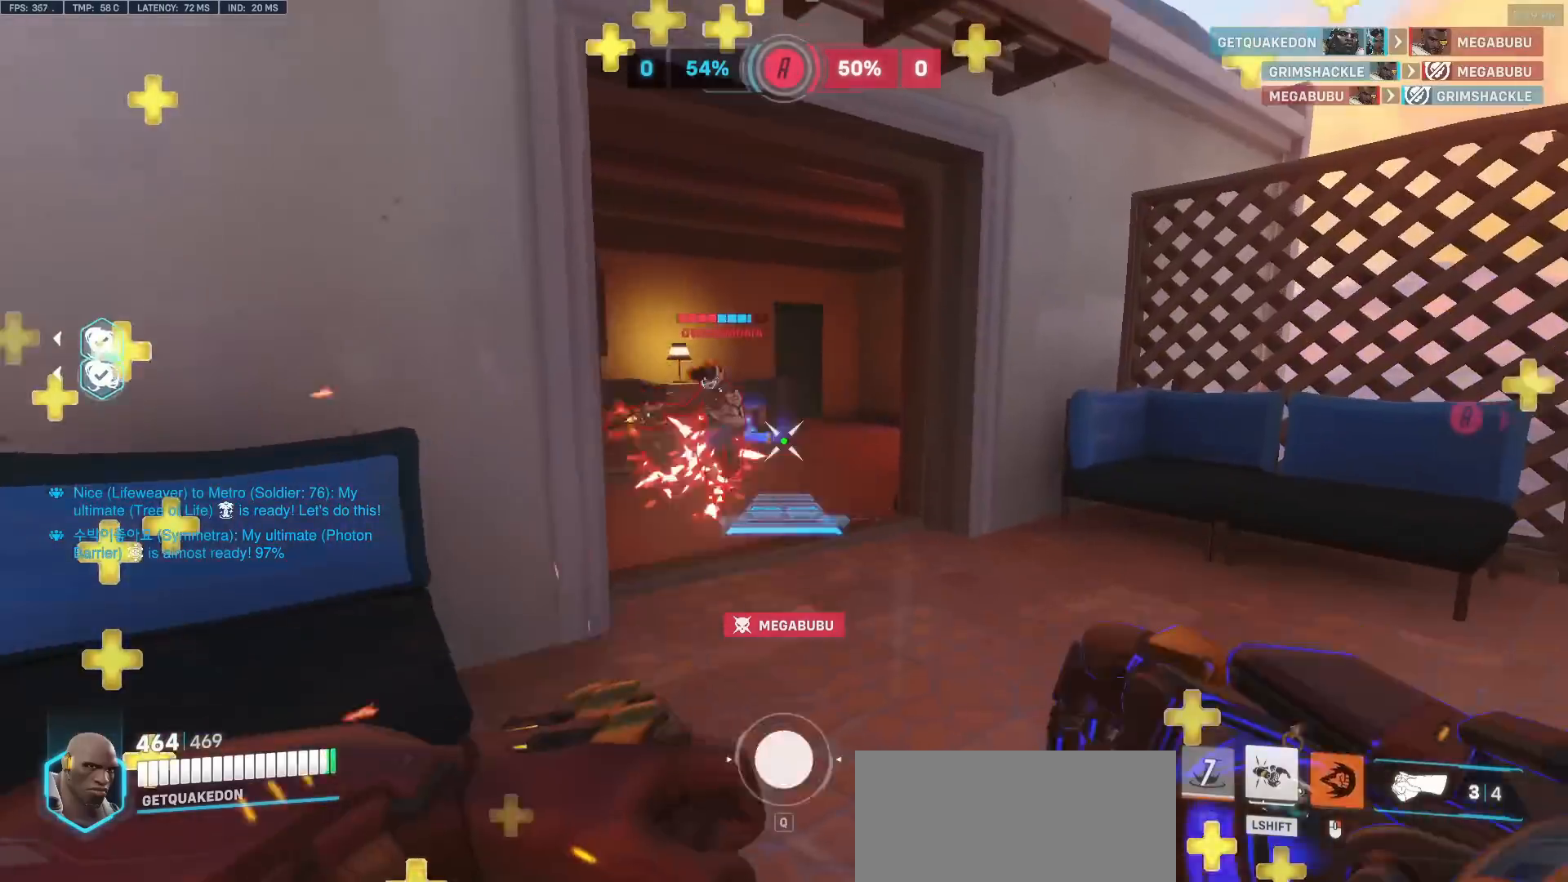
{"keys": ["a", "w"], "mouse": [], "events": [[283, "mouse_right", "up"], [333, "d", "up"], [467, "a", "down"]]}
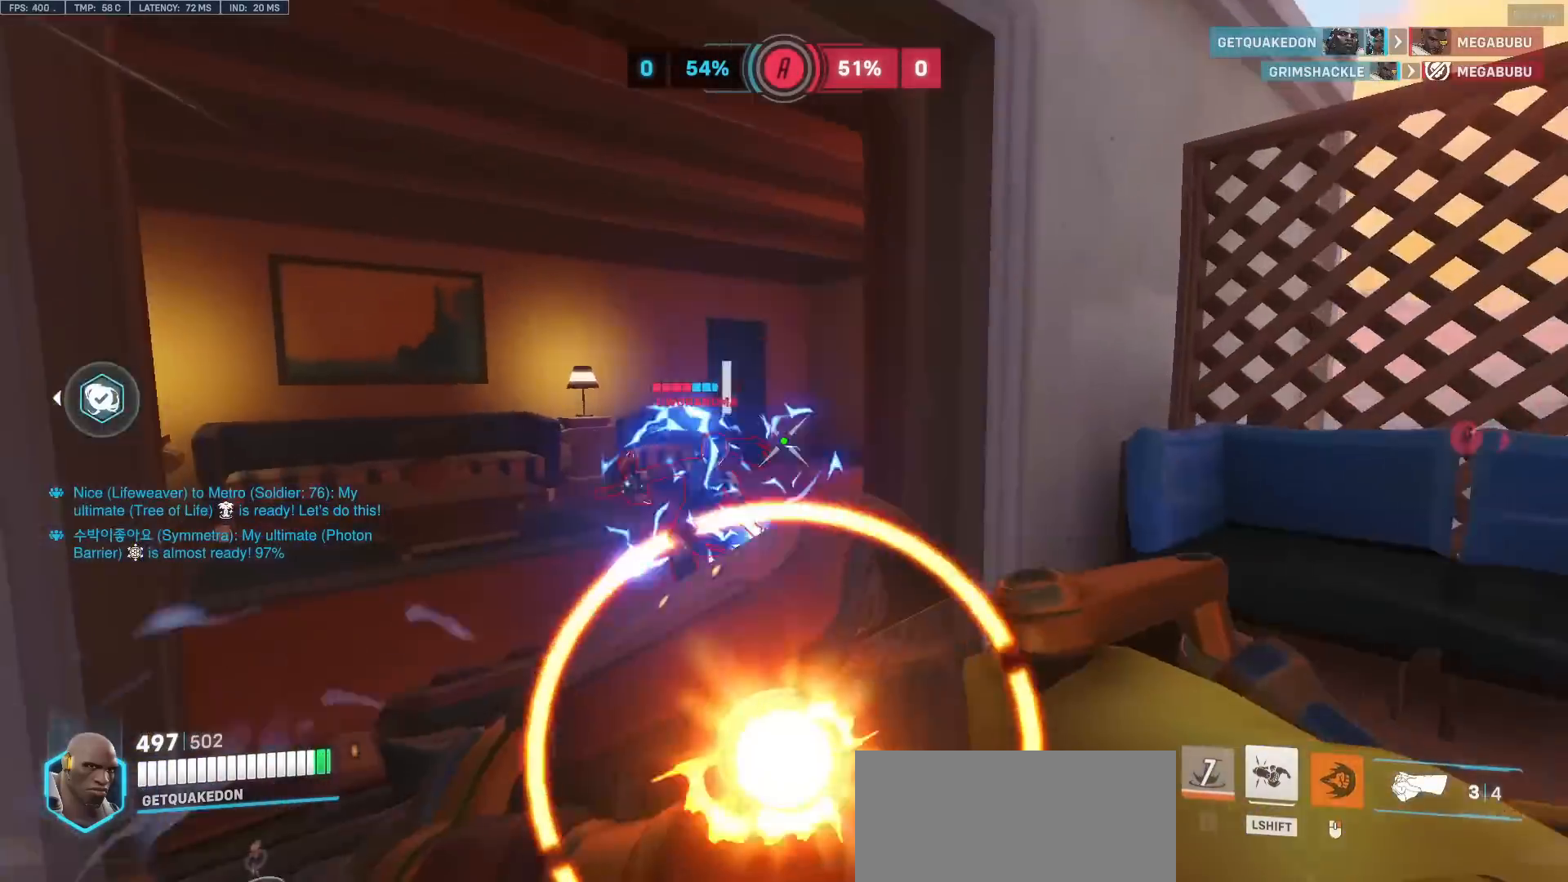
{"keys": ["a", "w"], "mouse": [], "events": [[67, "a", "up"], [150, "mouse_left", "down"], [300, "mouse_left", "up"], [333, "a", "down"]]}
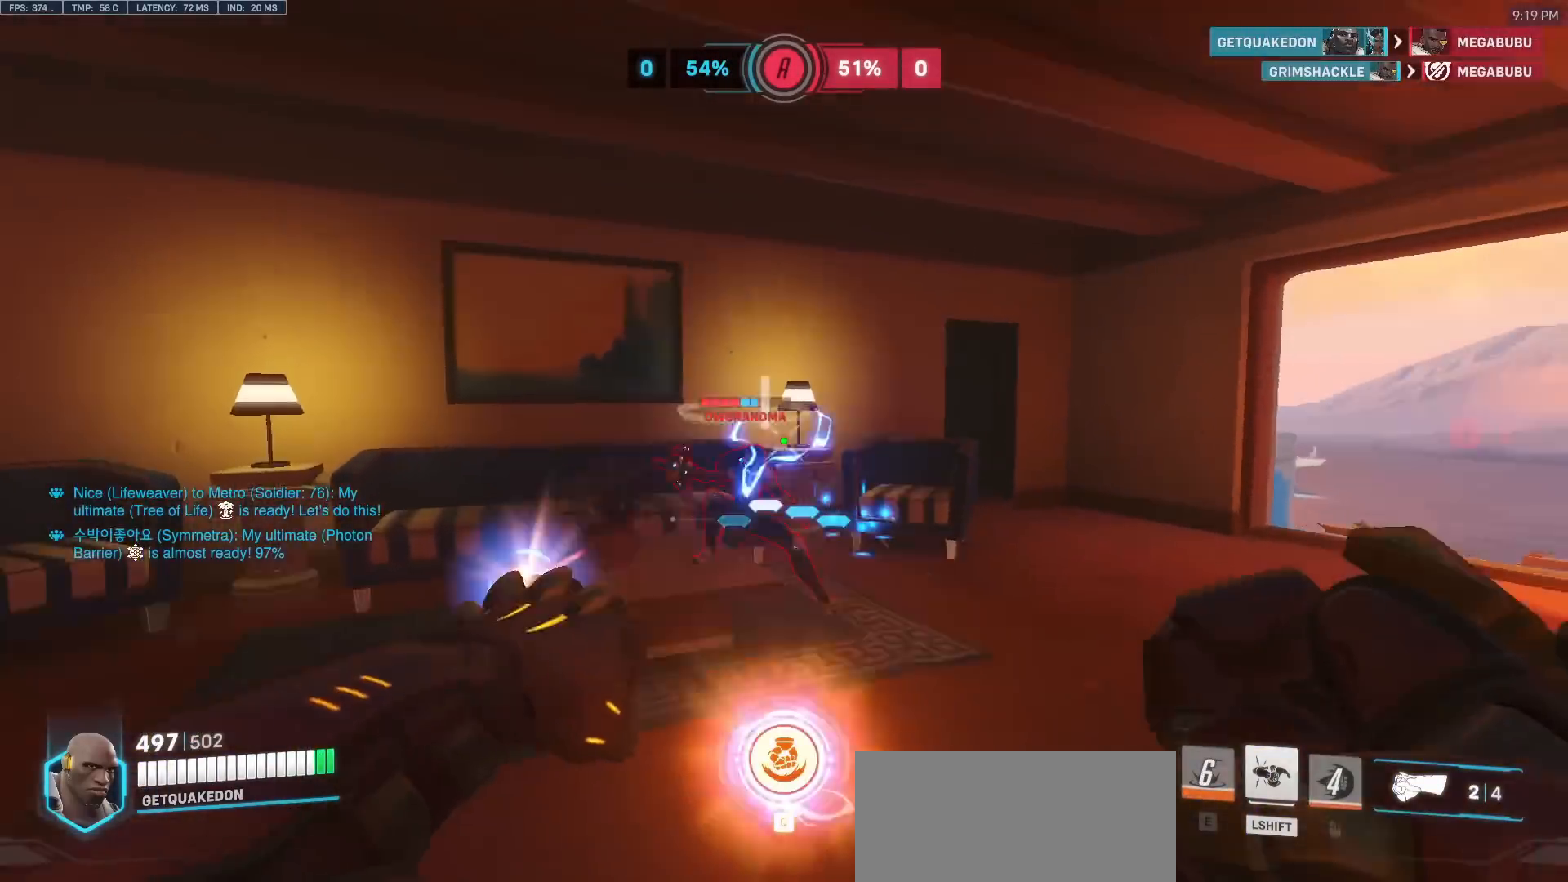
{"keys": ["a", "w"], "mouse": [], "events": [[33, "mouse_left", "down"], [167, "mouse_left", "up"], [367, "mouse_left", "down"], [500, "mouse_left", "up"]]}
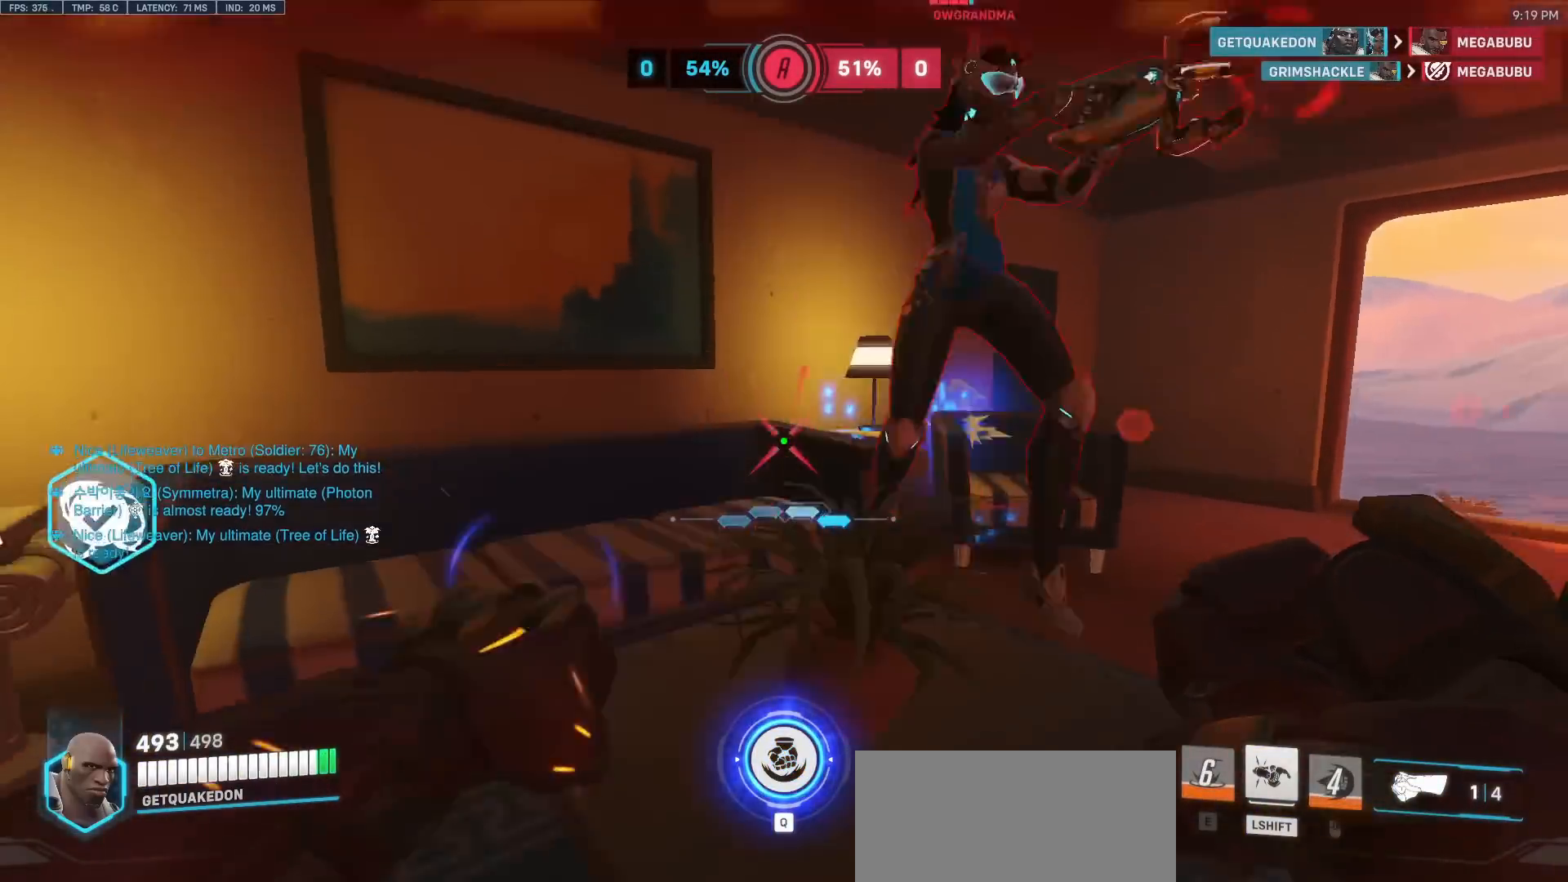
{"keys": ["d", "s"], "mouse": [], "events": [[233, "mouse_left", "down"], [233, "w", "up"], [283, "a", "up"], [333, "melee", "down"], [333, "s", "down"], [367, "d", "down"], [417, "melee", "up"], [417, "mouse_left", "up"]]}